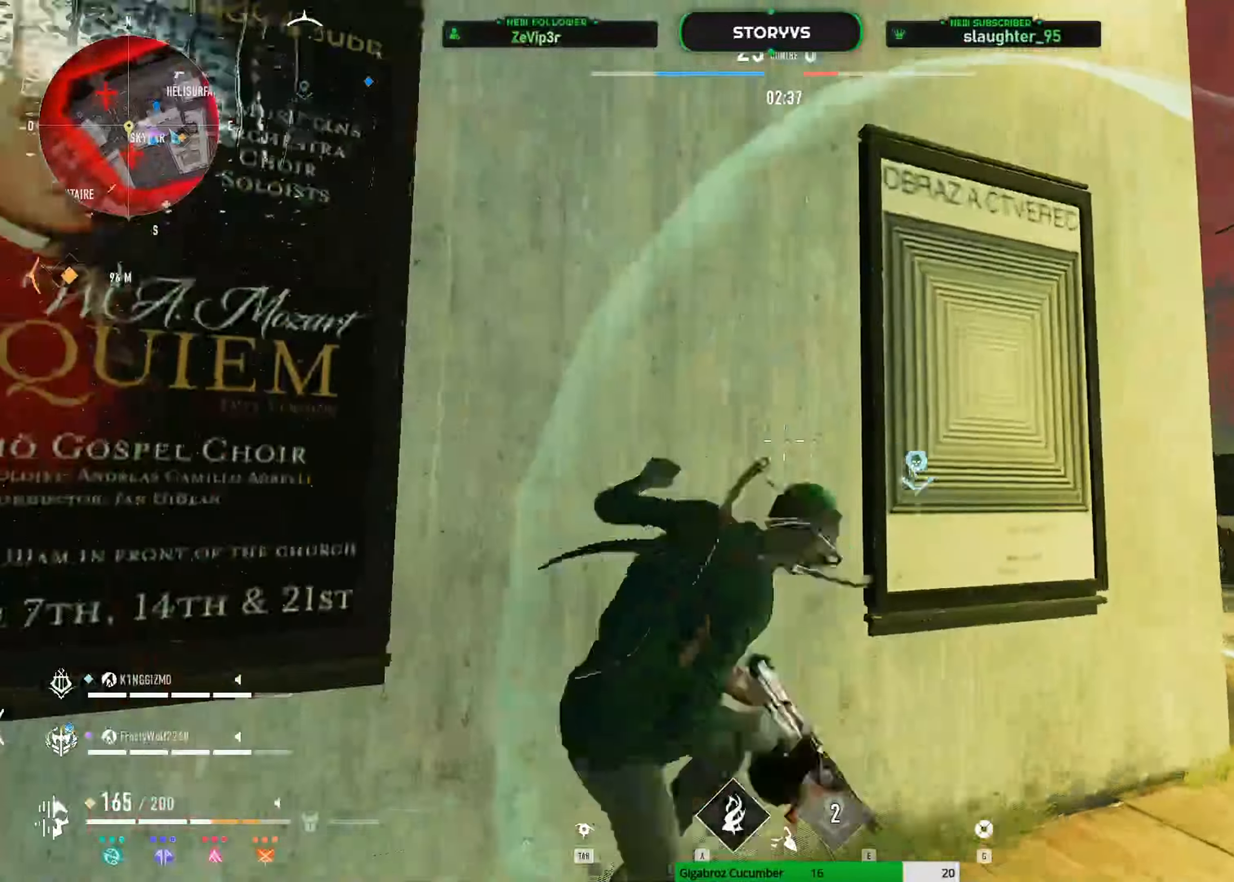
Gameplay with keyboard and mouse; each line is a JSON object with the keys and mouse buttons held at the frame after it. "events" lists presses ("down") and releases ("up") of "1", "2", "3", "4", "5", "a", "alt", "c", "caps_lock", "ctrl", "d", "e", "f", "g", "q", "r", "s", "shift", "space", "t", "tab", "v", "w", "x", "z", "mouse_left", "mouse_wheel" and "mouse_right" between this image and that frame as [ms after this image, input, new state], when the widget could be followed in between. "mouse_left", "mouse_wheel", "mouse_right" = the "left", "wheel", "right" buttons of the "mouse" list. No other keys are recorded. "wheel" means that the mouse wheel is clicked or scrolled. "mouse_move" is the direction in which the mouse moves at that frame (one of eight, or "still"), when it could be read.
{"keys": ["q"], "mouse": [], "mouse_move": "still", "events": [[117, "z", "up"], [400, "q", "down"], [434, "d", "up"]]}
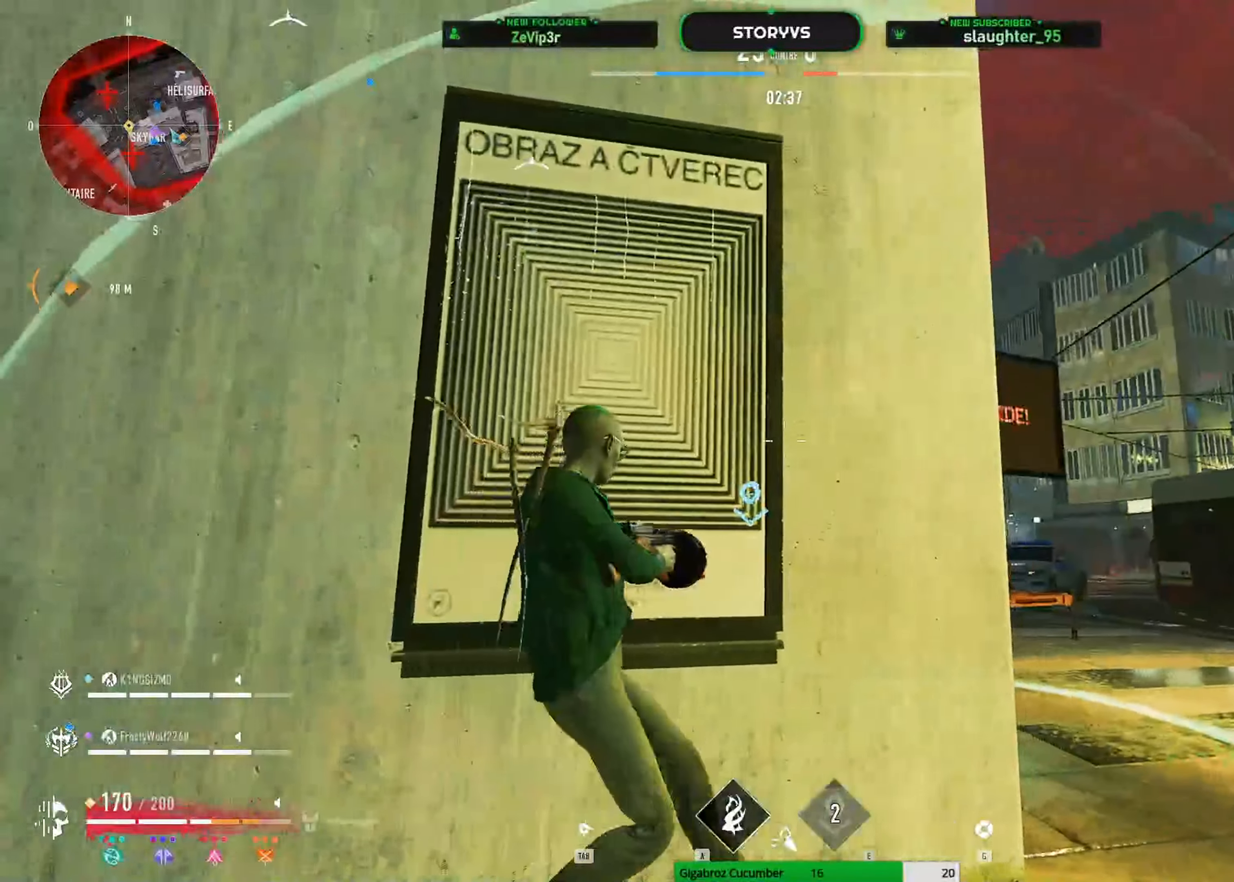
{"keys": ["space", "z"], "mouse": [], "mouse_move": "still", "events": [[34, "d", "down"], [34, "q", "up"], [317, "d", "up"], [401, "z", "down"], [501, "space", "down"]]}
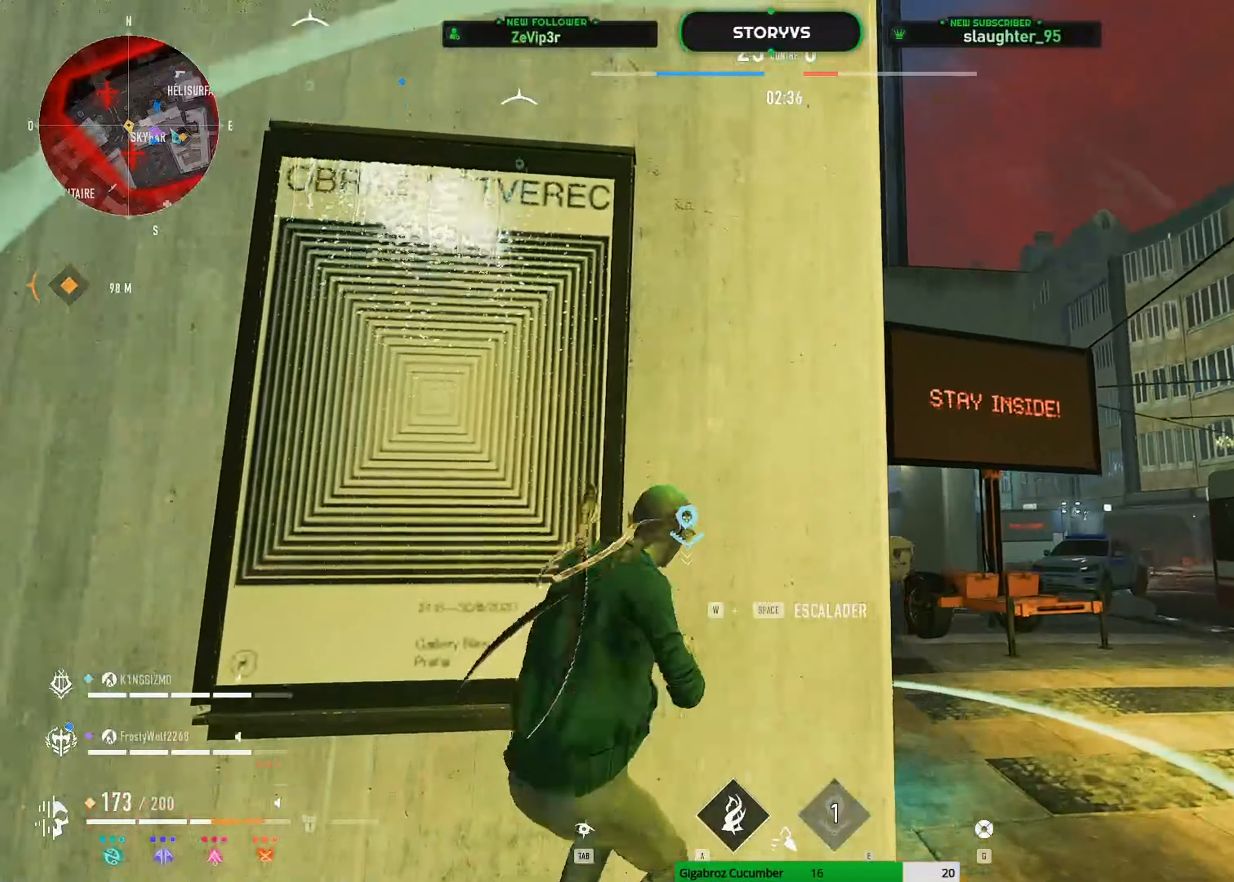
{"keys": ["space", "z"], "mouse": [], "mouse_move": "down-left", "events": []}
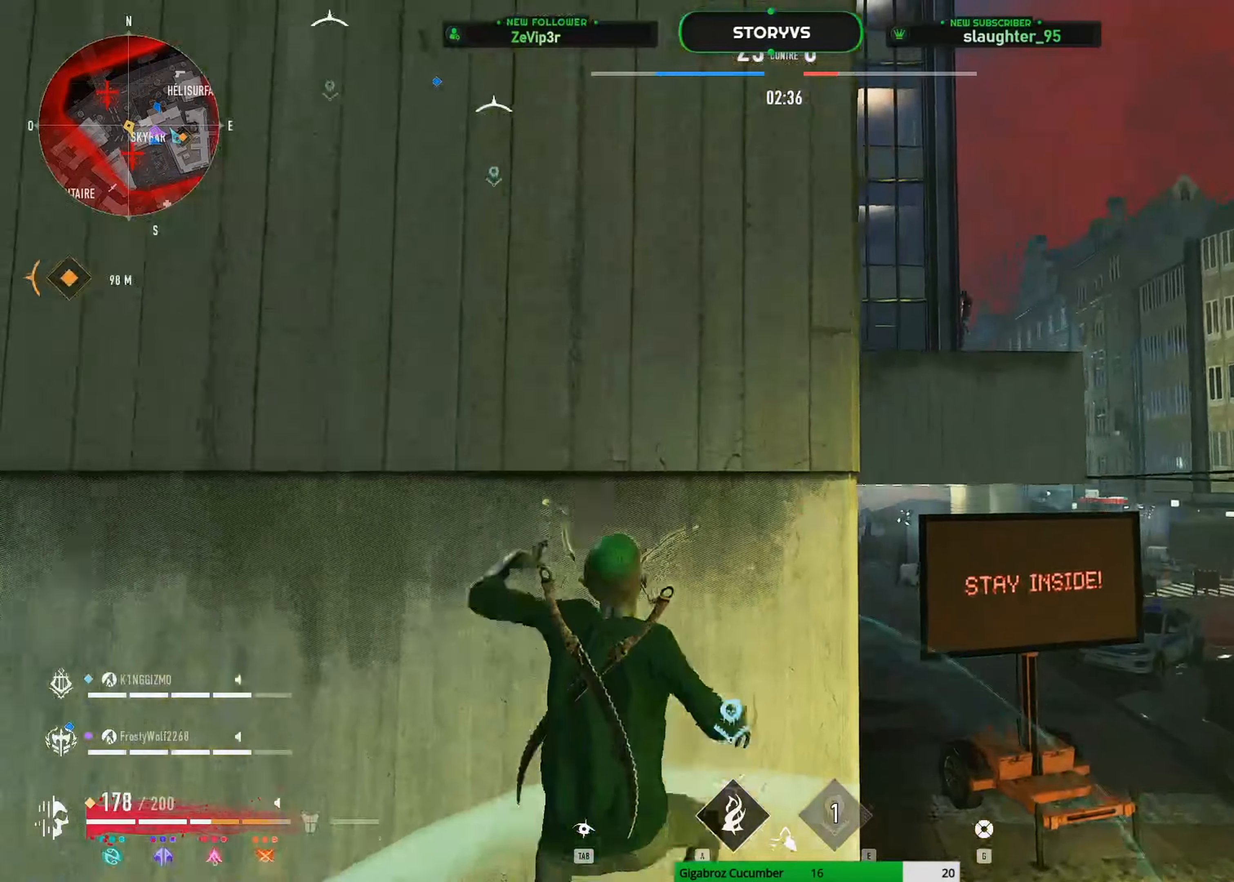
{"keys": ["space", "z"], "mouse": [], "mouse_move": "left", "events": []}
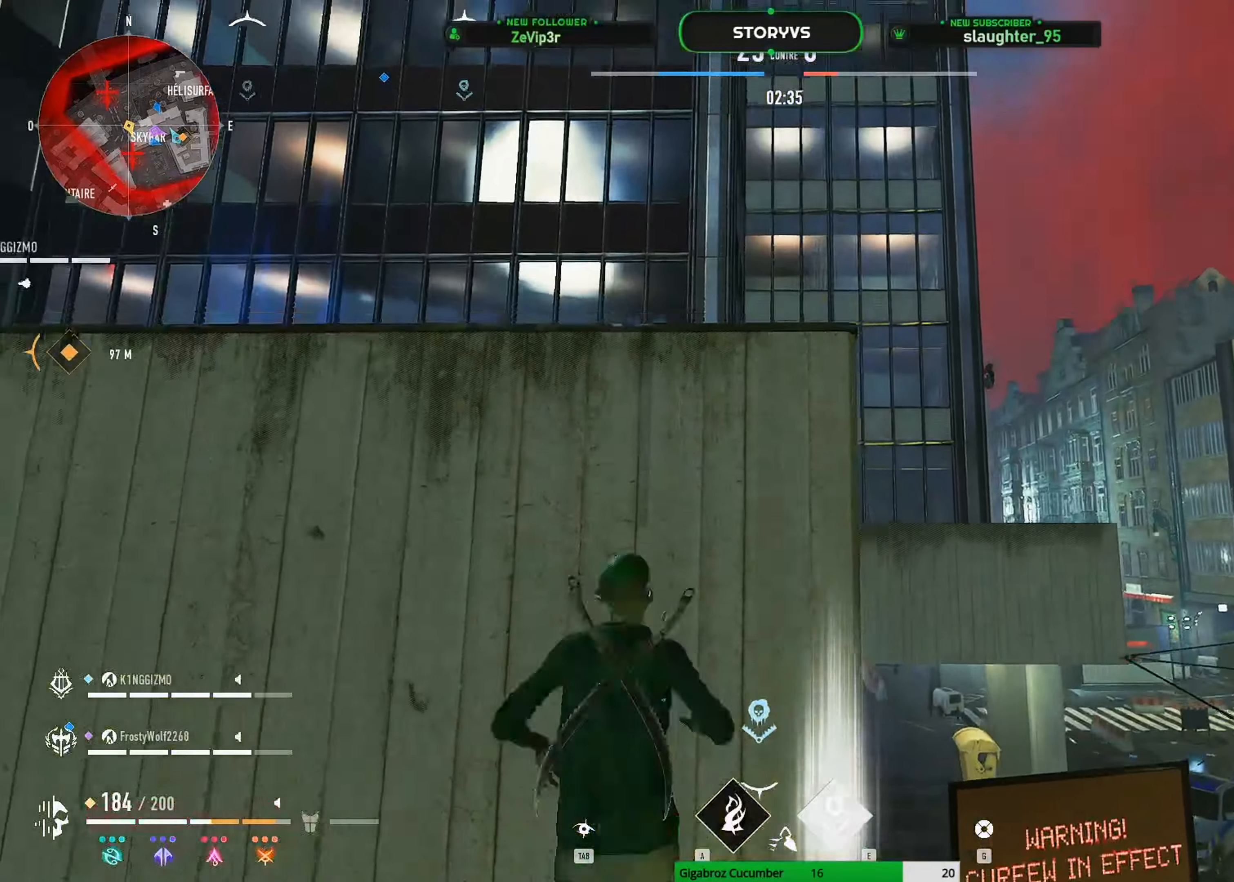
{"keys": ["z"], "mouse": [], "mouse_move": "still", "events": [[317, "space", "up"]]}
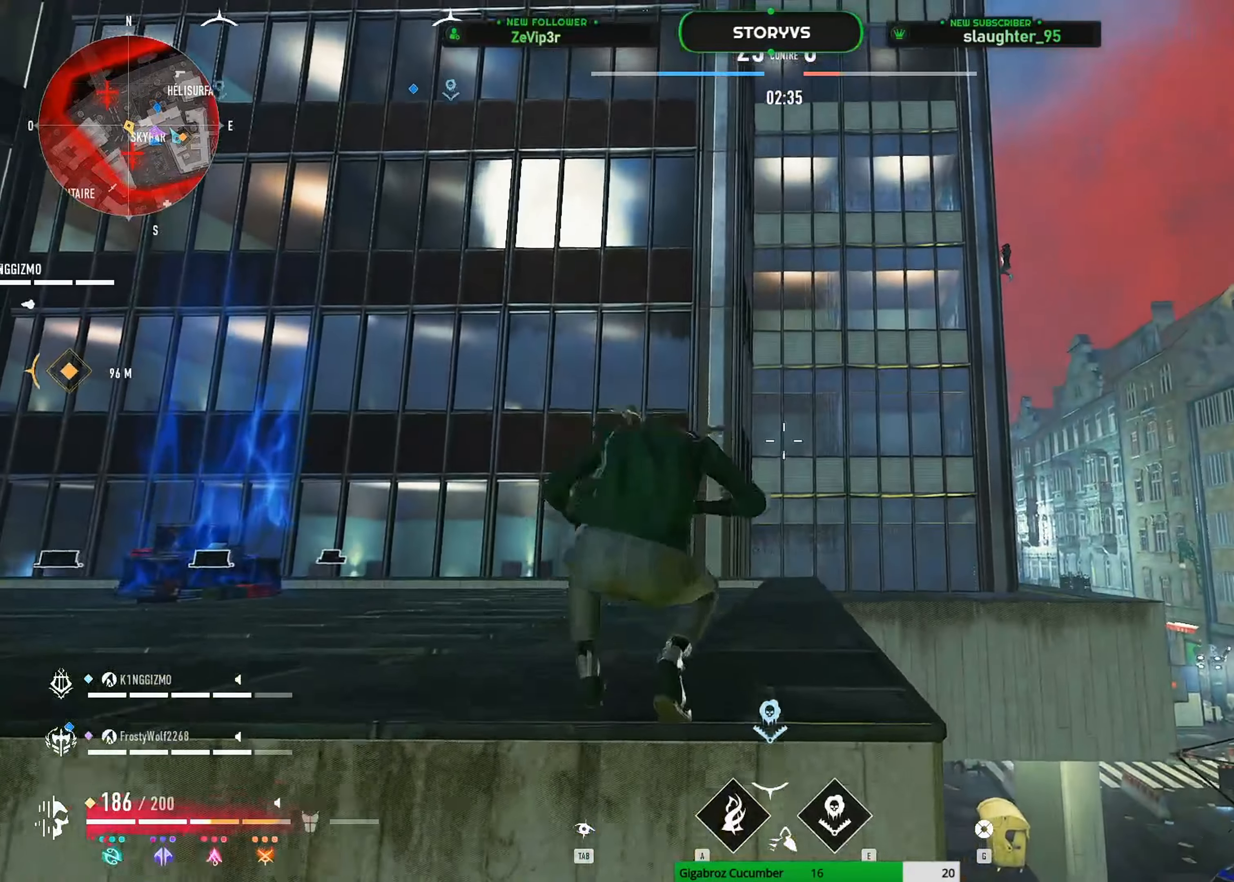
{"keys": ["shift", "z"], "mouse": [], "mouse_move": "still", "events": [[334, "shift", "down"]]}
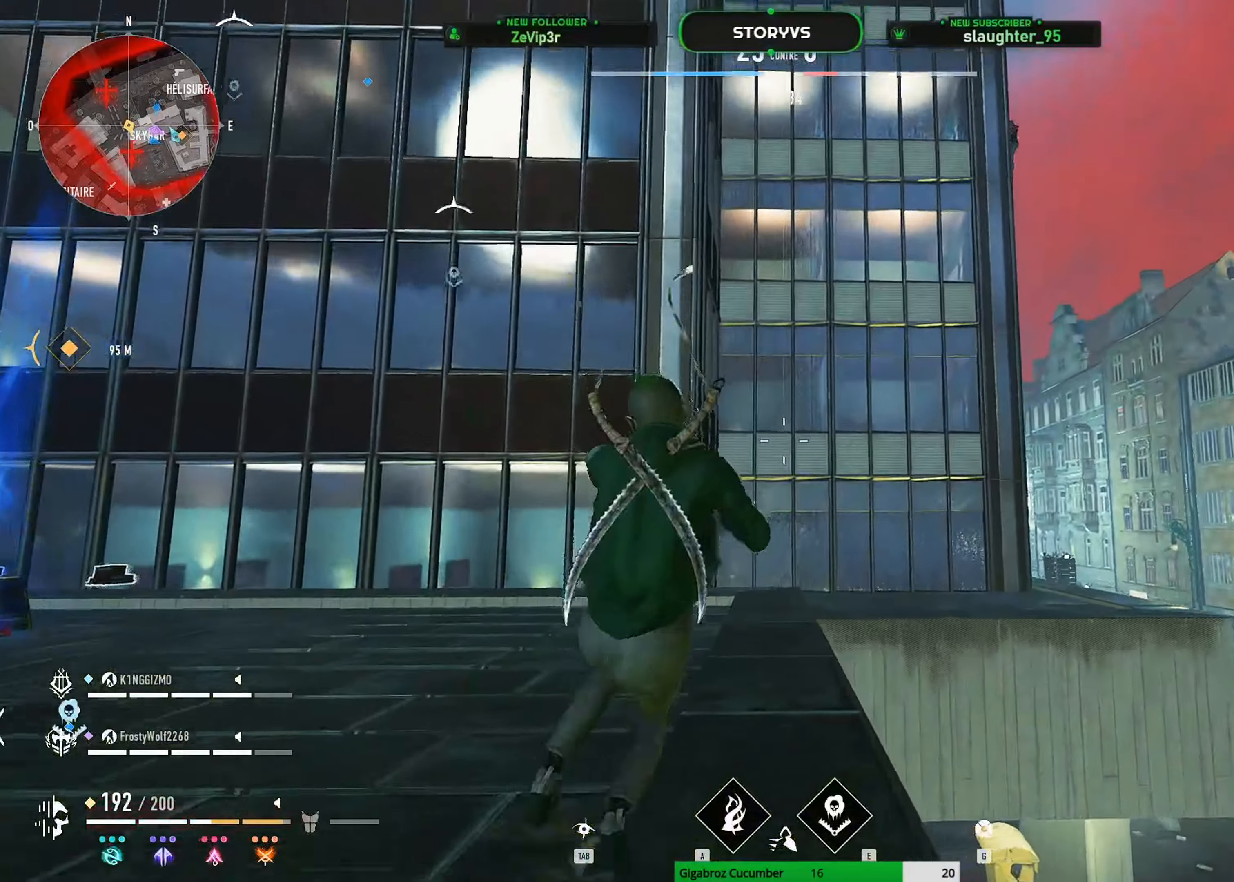
{"keys": ["shift", "space", "z"], "mouse": [], "mouse_move": "still", "events": [[484, "space", "down"]]}
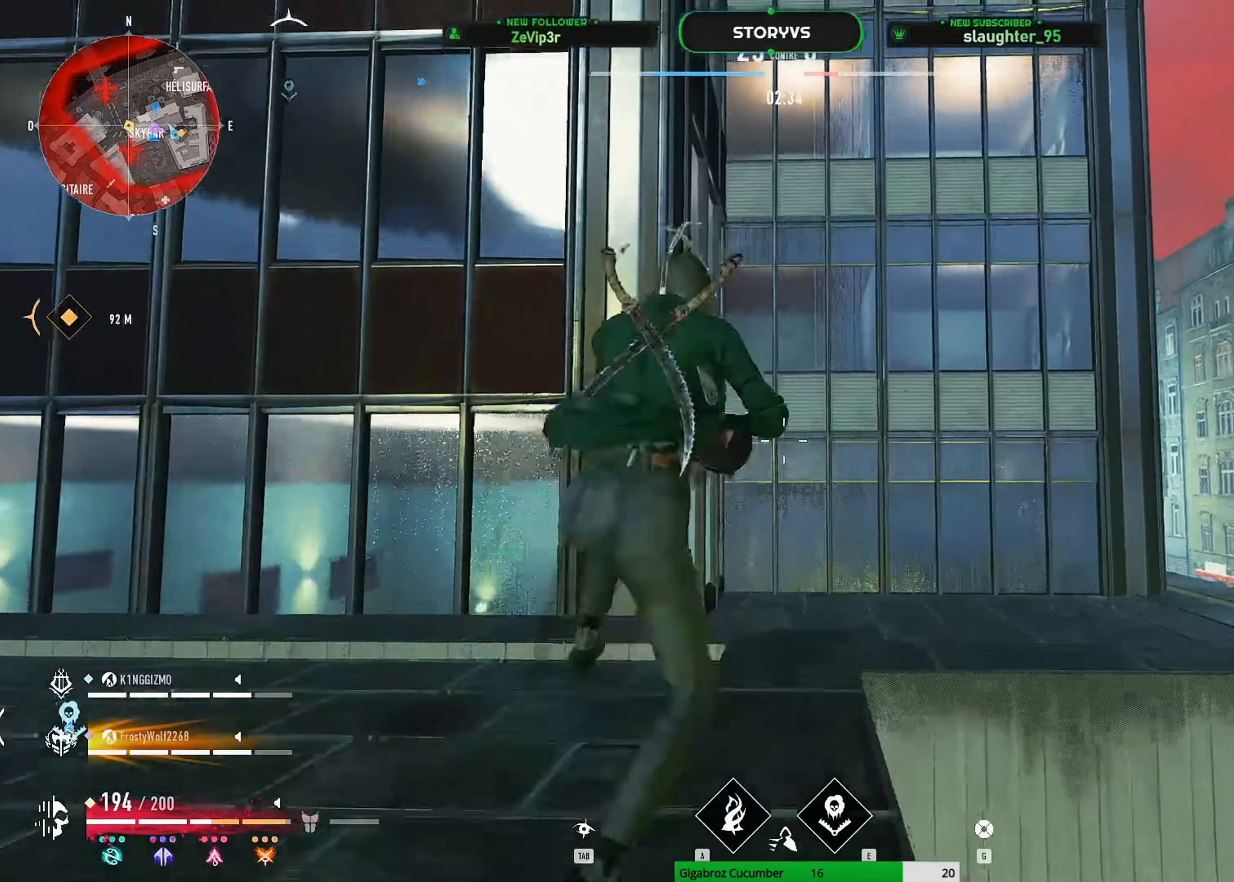
{"keys": ["shift", "z"], "mouse": [], "mouse_move": "still", "events": [[167, "space", "up"], [267, "q", "down"], [451, "q", "up"]]}
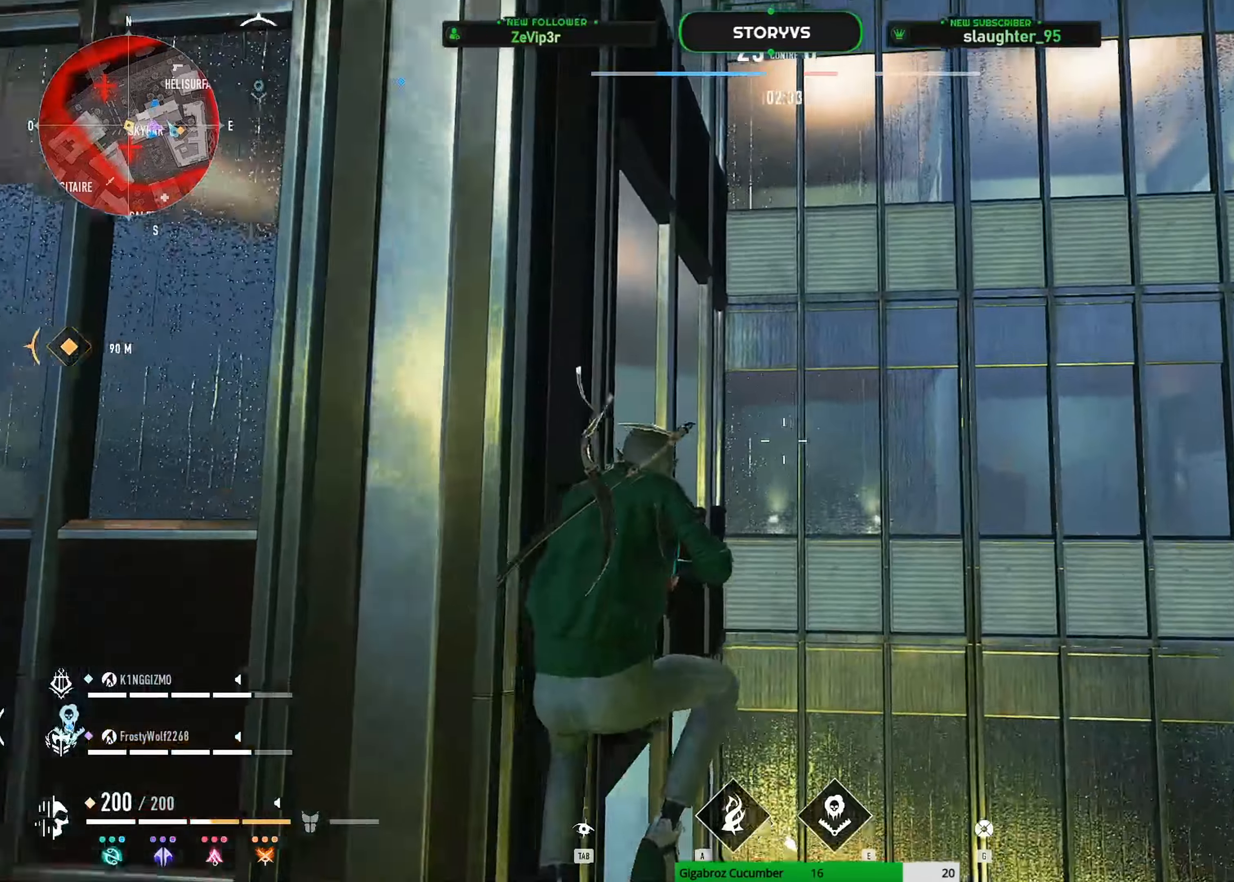
{"keys": ["z"], "mouse": [], "mouse_move": "up", "events": [[100, "space", "down"], [234, "space", "up"], [284, "space", "down"], [384, "shift", "up"], [467, "space", "up"]]}
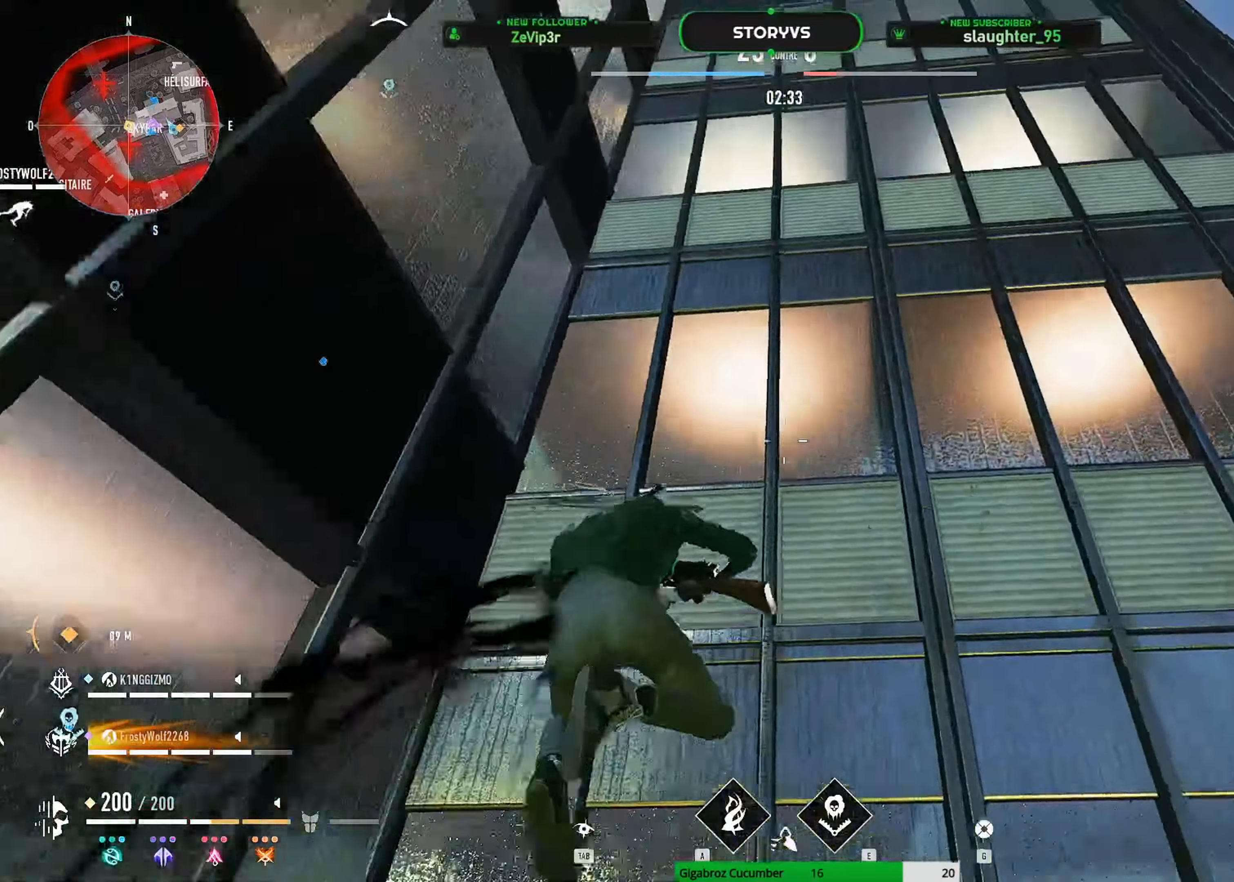
{"keys": ["space", "z"], "mouse": [], "mouse_move": "still", "events": [[150, "space", "down"]]}
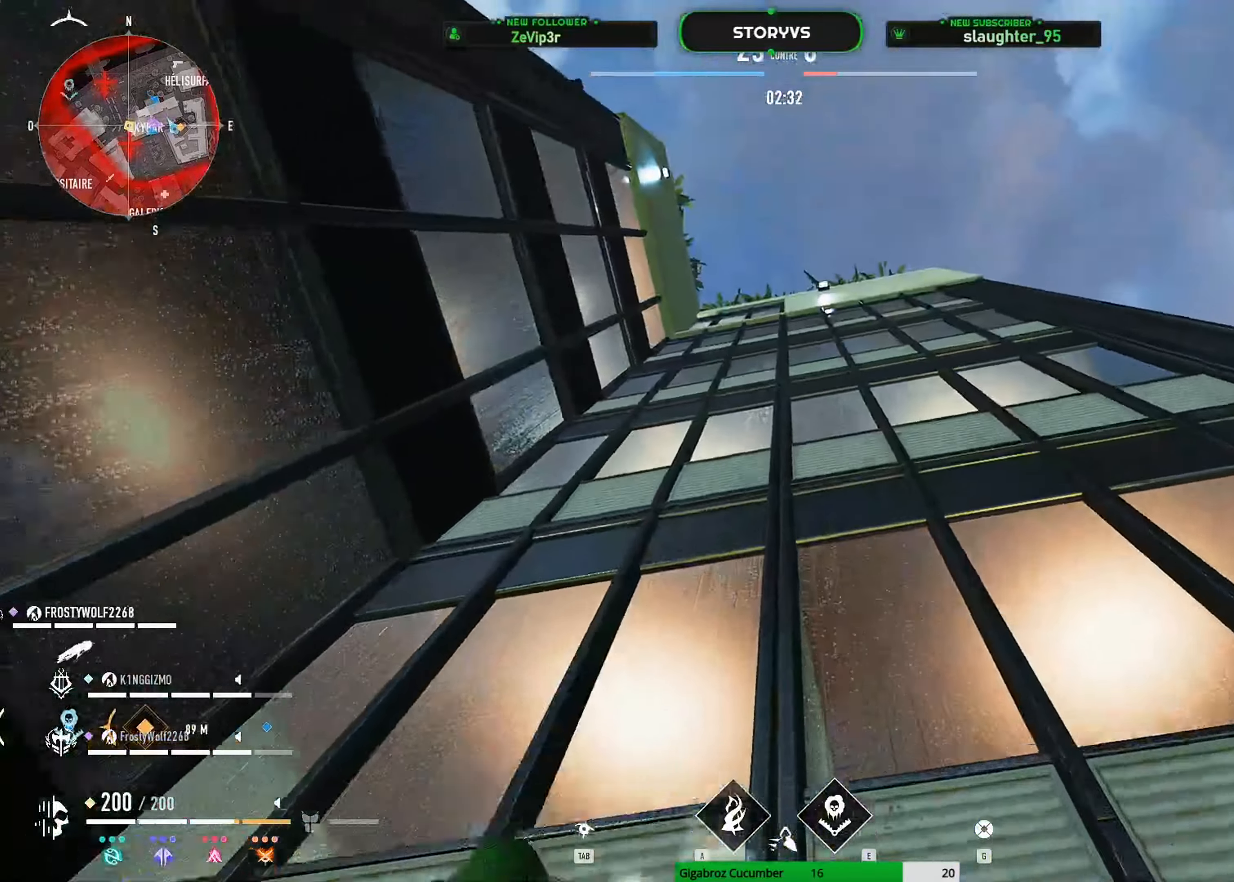
{"keys": ["z"], "mouse": [], "mouse_move": "still", "events": [[401, "space", "up"]]}
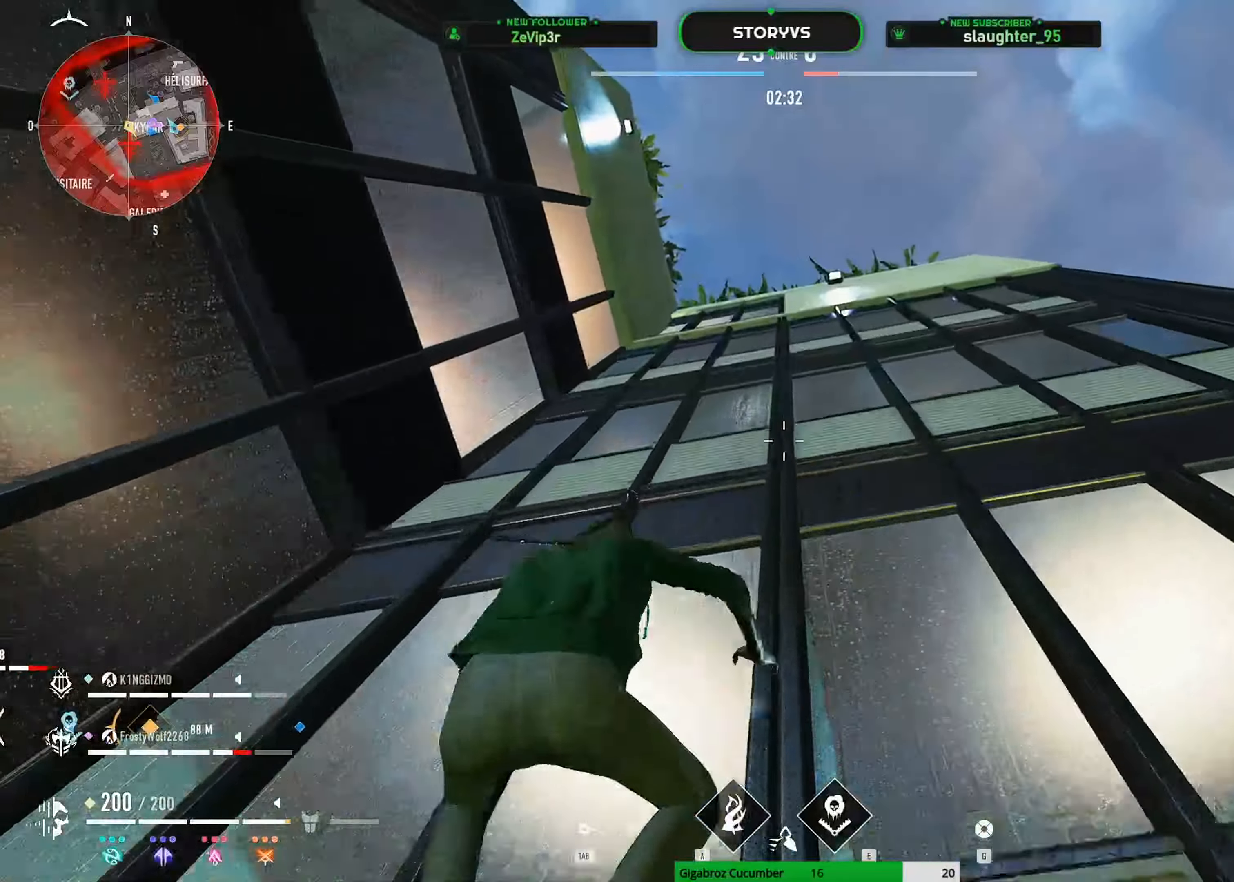
{"keys": ["space", "z"], "mouse": [], "mouse_move": "still", "events": [[133, "space", "down"]]}
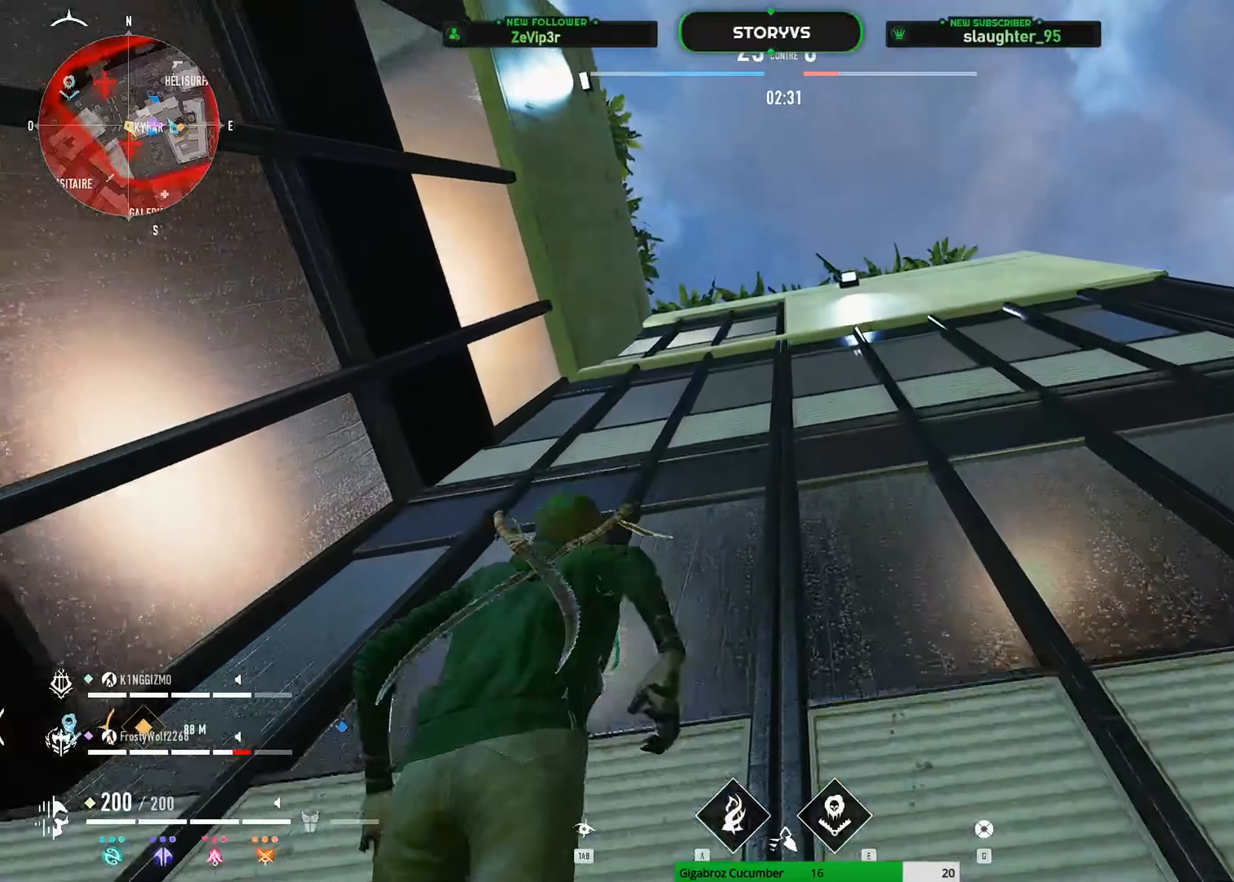
{"keys": ["space", "z"], "mouse": [], "mouse_move": "still", "events": [[117, "space", "up"], [434, "space", "down"]]}
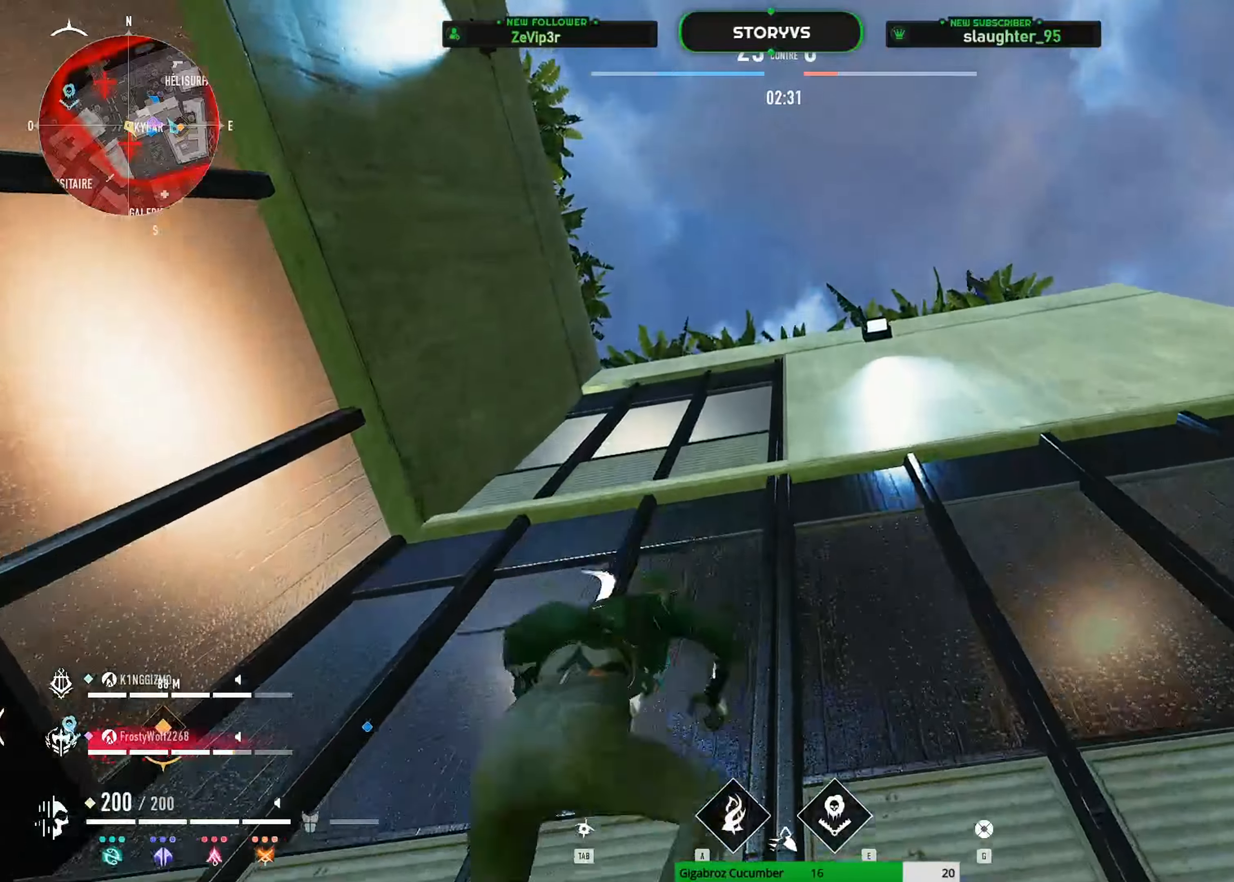
{"keys": ["space", "tab", "z"], "mouse": [], "mouse_move": "down", "events": [[500, "tab", "down"]]}
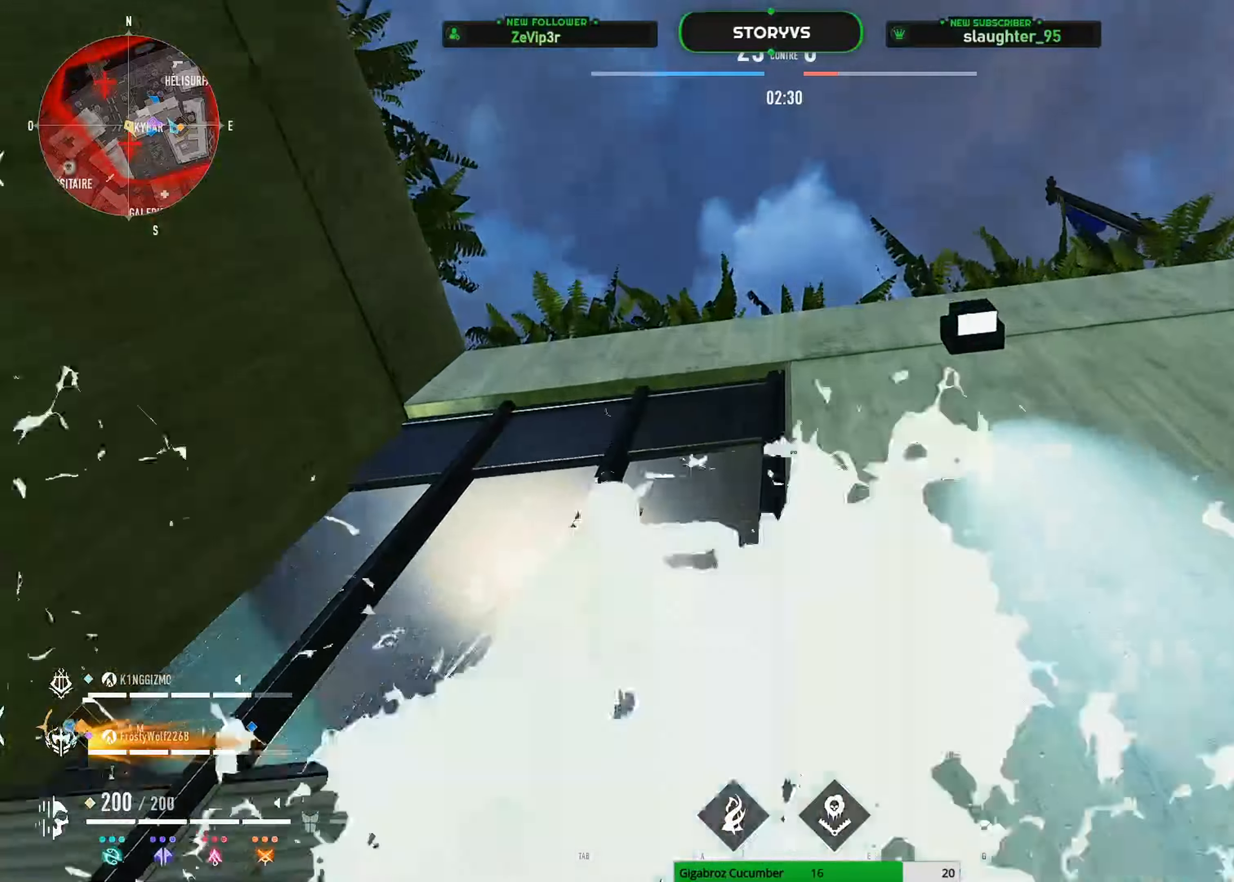
{"keys": ["space", "z"], "mouse": [], "mouse_move": "down-left", "events": [[134, "tab", "up"]]}
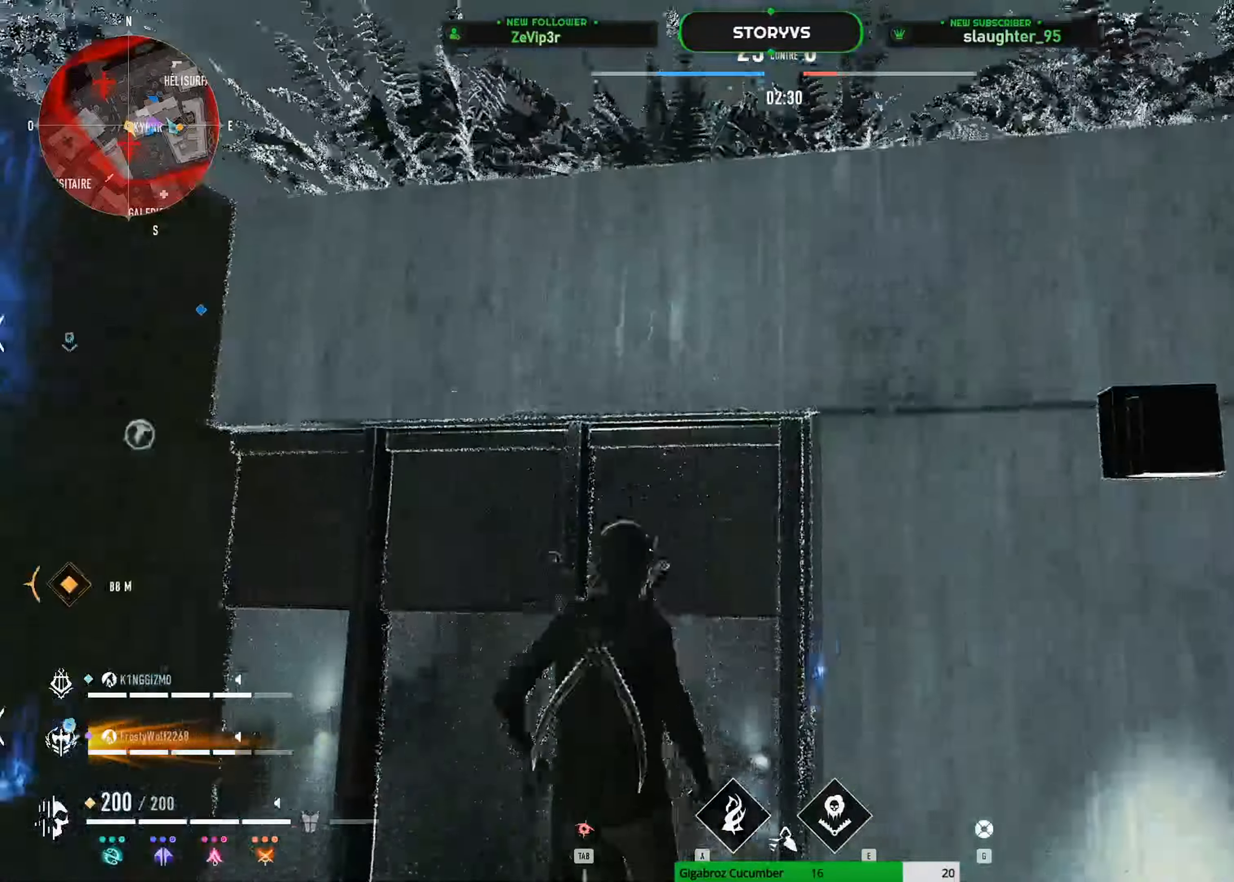
{"keys": ["z"], "mouse": [], "mouse_move": "still", "events": [[300, "space", "up"]]}
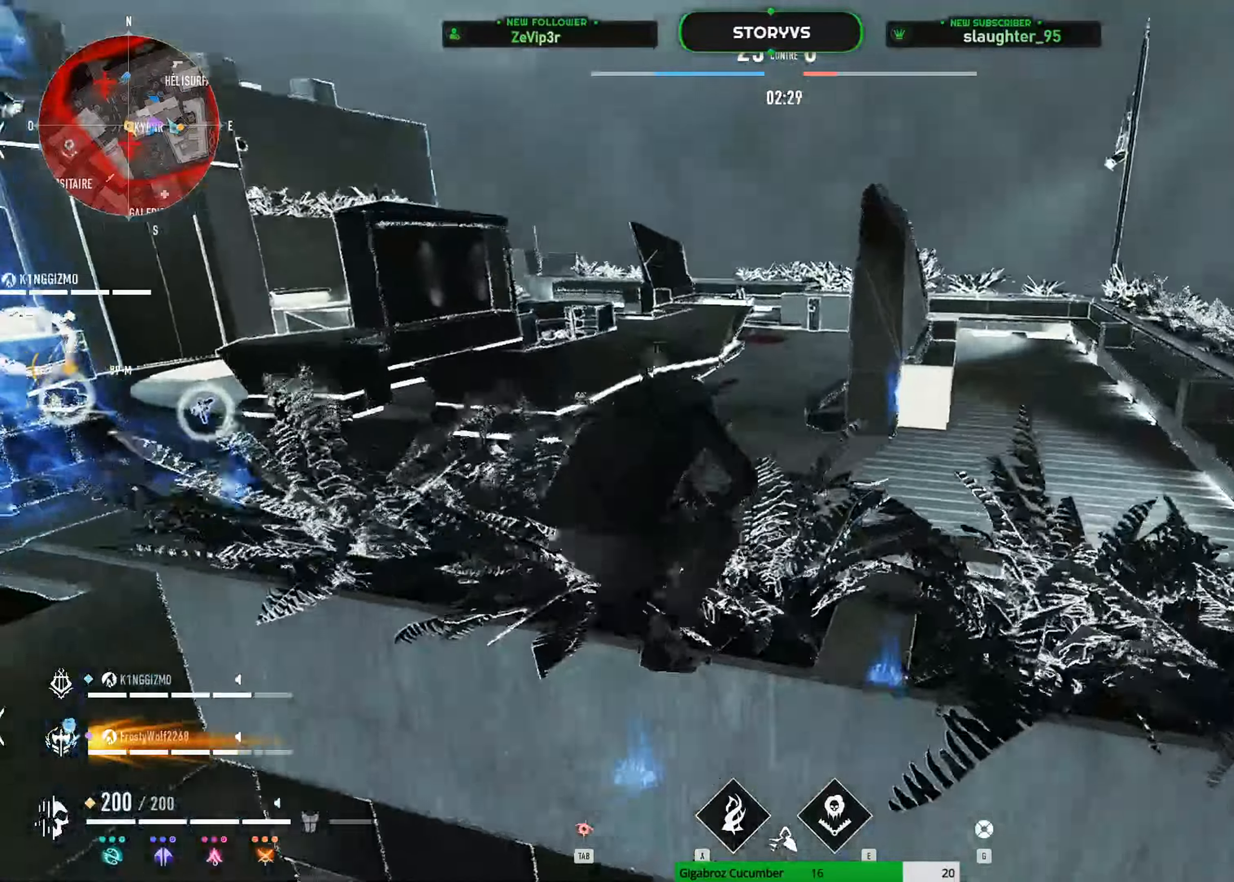
{"keys": ["shift", "space", "z"], "mouse": [], "mouse_move": "right", "events": [[134, "q", "down"], [267, "q", "up"], [501, "shift", "down"], [501, "space", "down"]]}
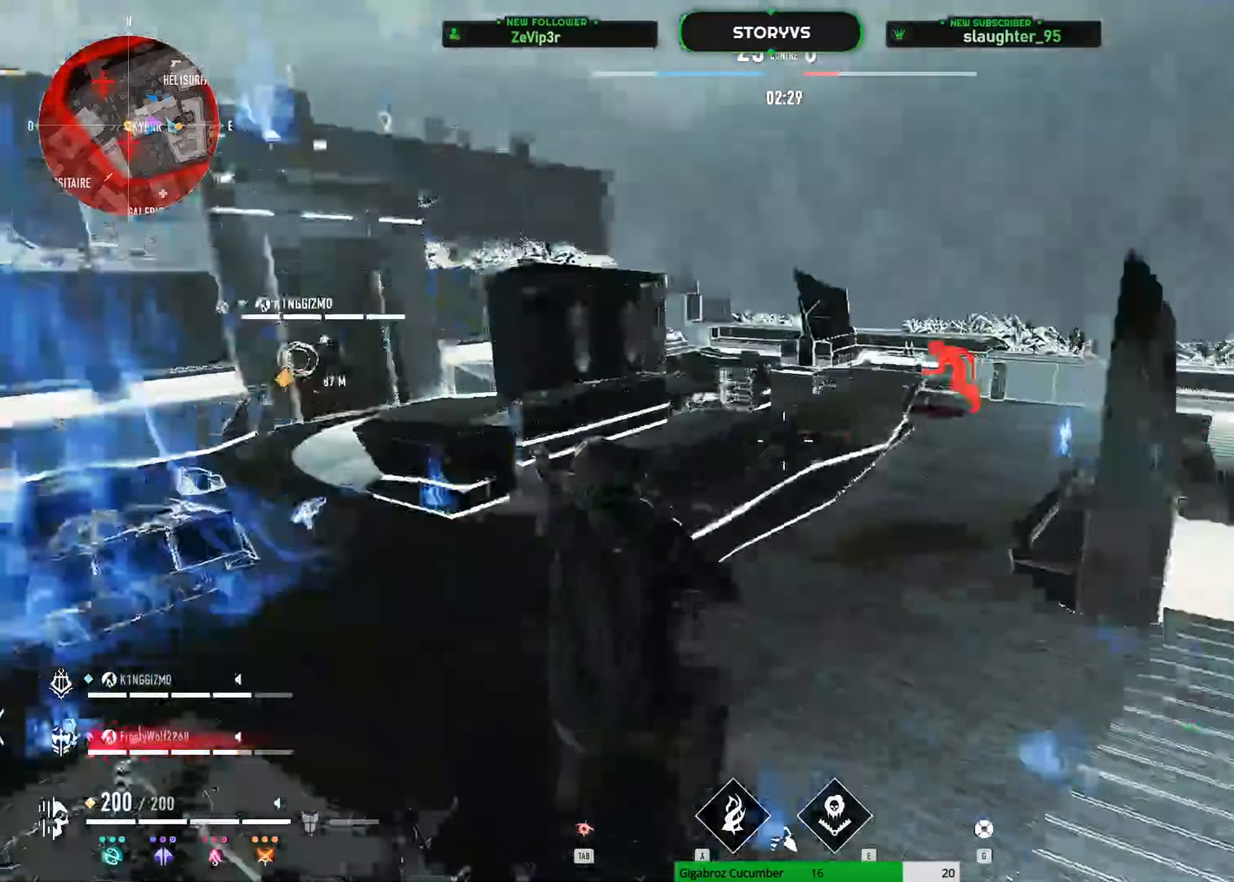
{"keys": ["d", "shift", "z"], "mouse": ["left"], "mouse_move": "down-left", "events": [[50, "d", "down"], [233, "mouse_left", "down"], [233, "space", "up"]]}
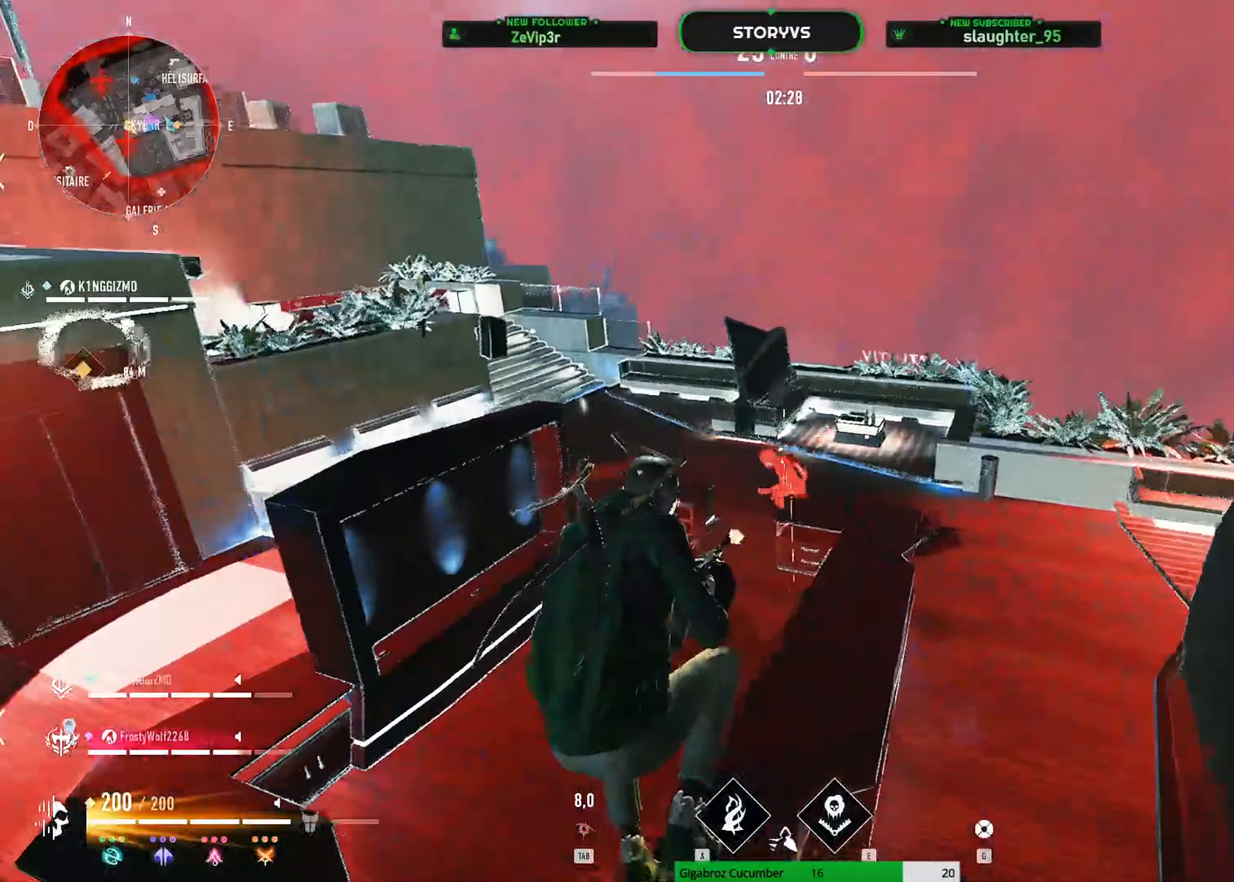
{"keys": ["d", "shift"], "mouse": ["left"], "mouse_move": "left", "events": [[117, "z", "up"]]}
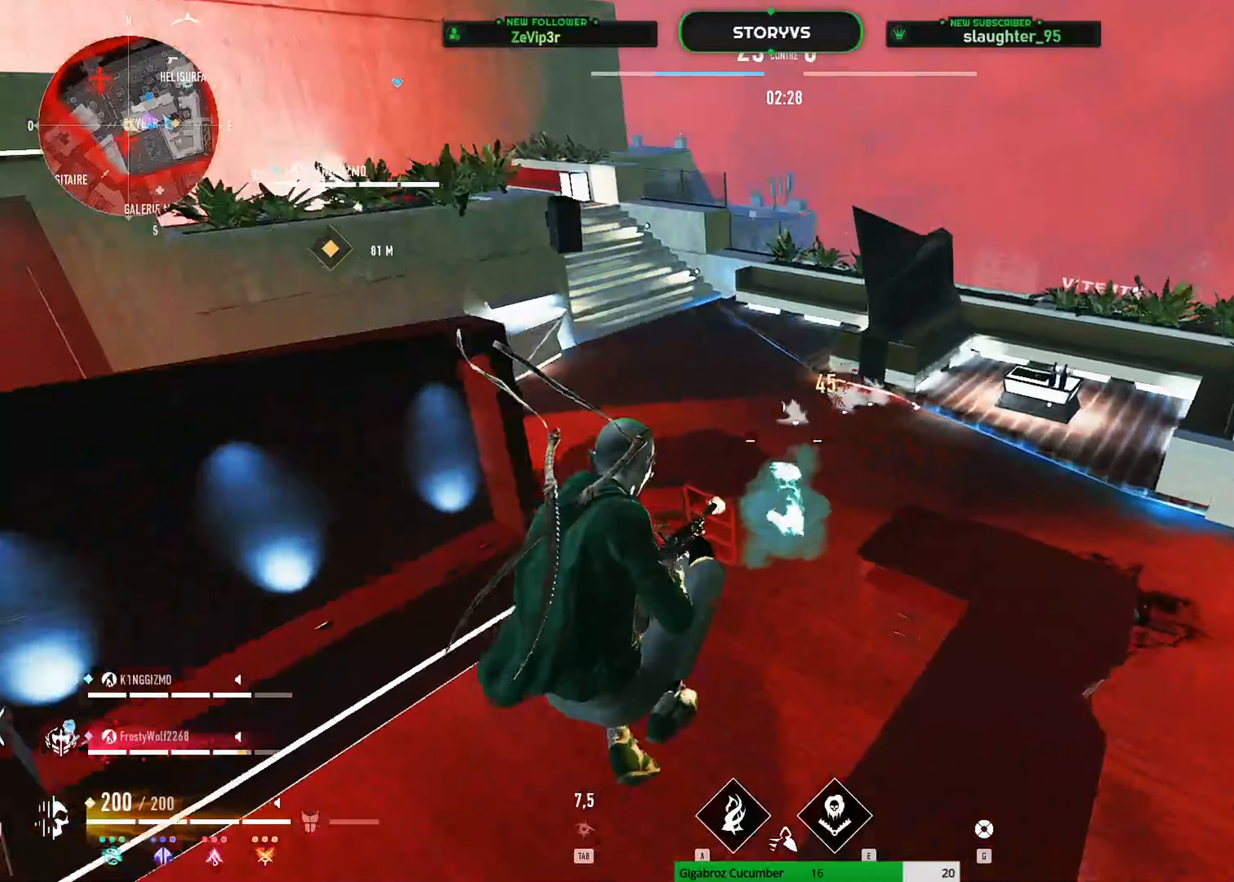
{"keys": ["e", "s", "shift"], "mouse": [], "mouse_move": "still", "events": [[167, "s", "down"], [267, "mouse_left", "up"], [267, "space", "down"], [384, "d", "up"], [384, "space", "up"], [434, "e", "down"]]}
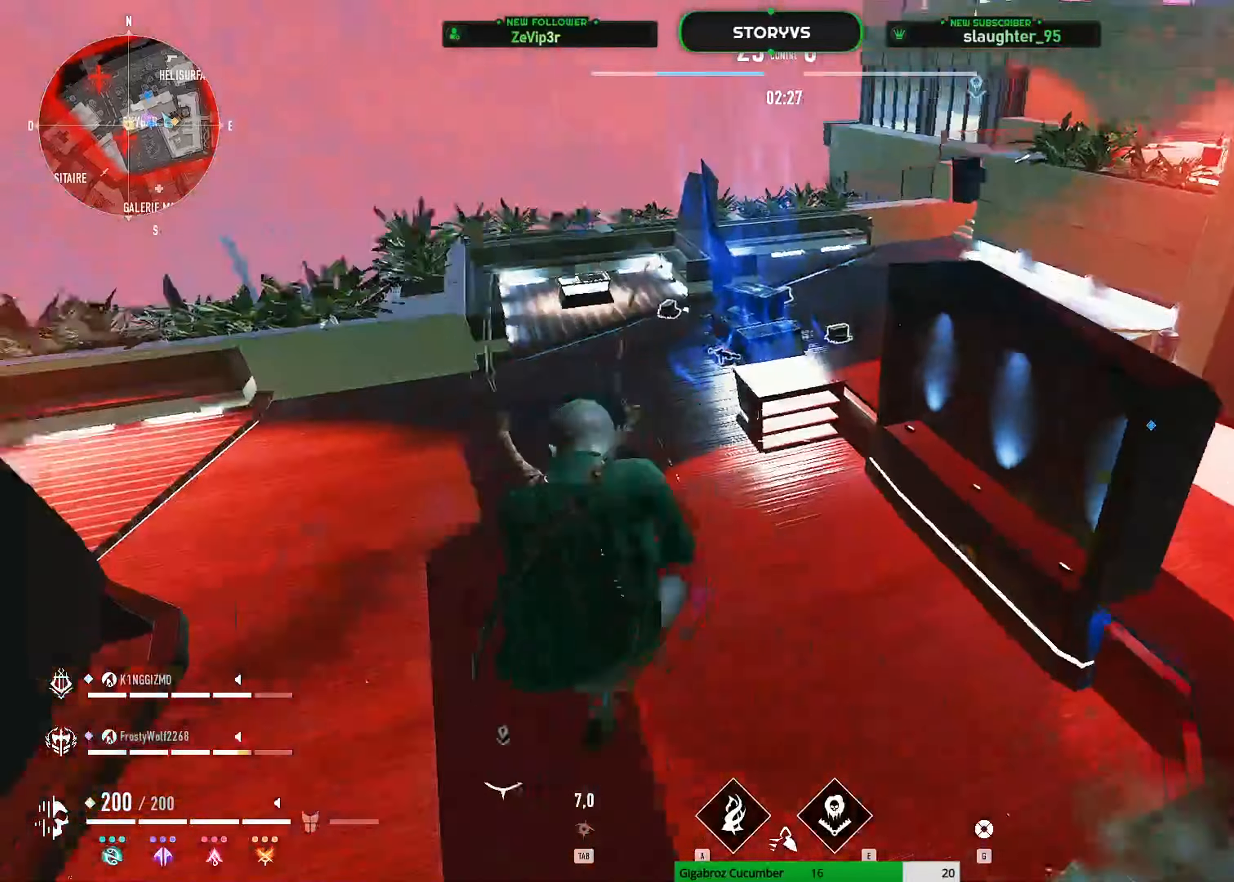
{"keys": ["d", "z"], "mouse": [], "mouse_move": "left", "events": [[34, "e", "up"], [117, "d", "down"], [167, "s", "up"], [267, "shift", "up"], [317, "z", "down"]]}
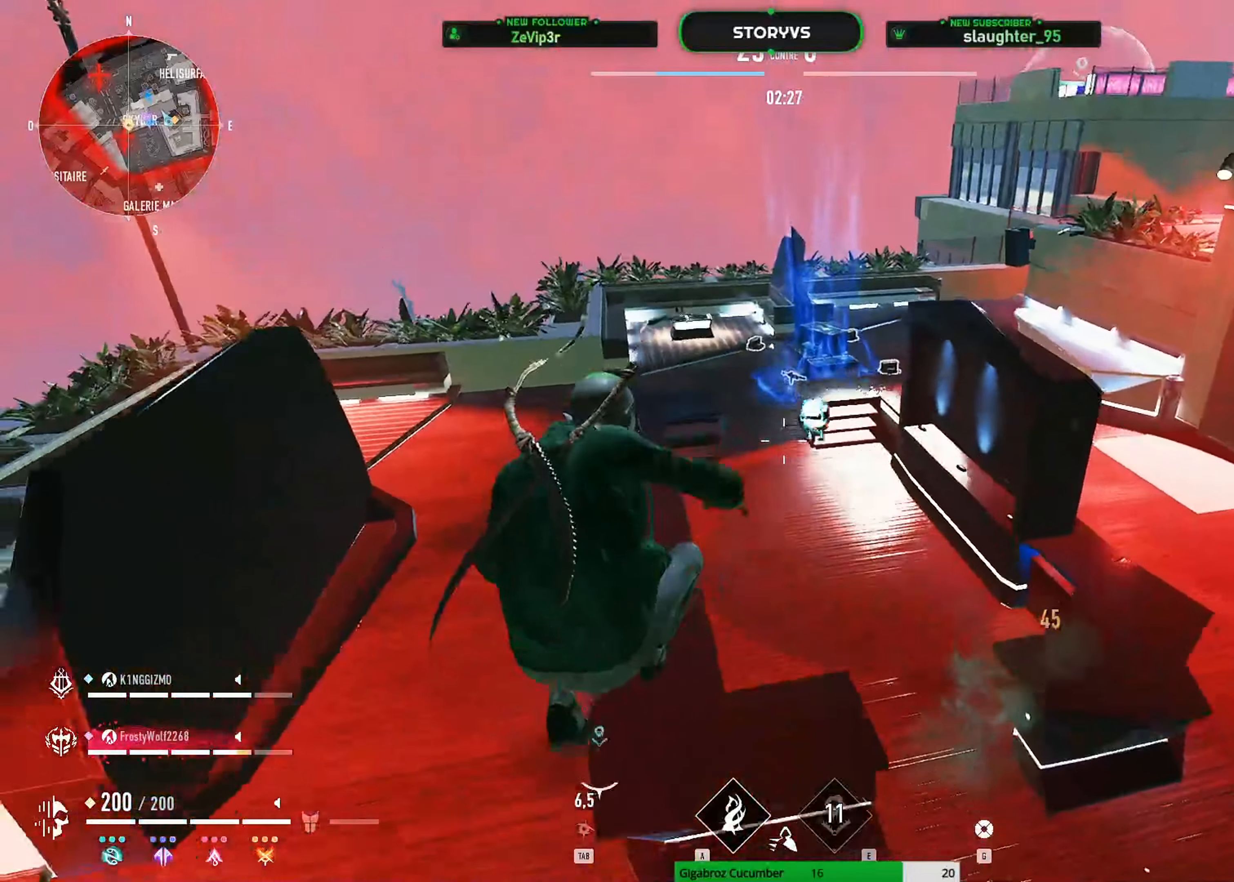
{"keys": ["d", "z"], "mouse": [], "mouse_move": "up", "events": [[100, "mouse_left", "down"], [334, "mouse_left", "up"]]}
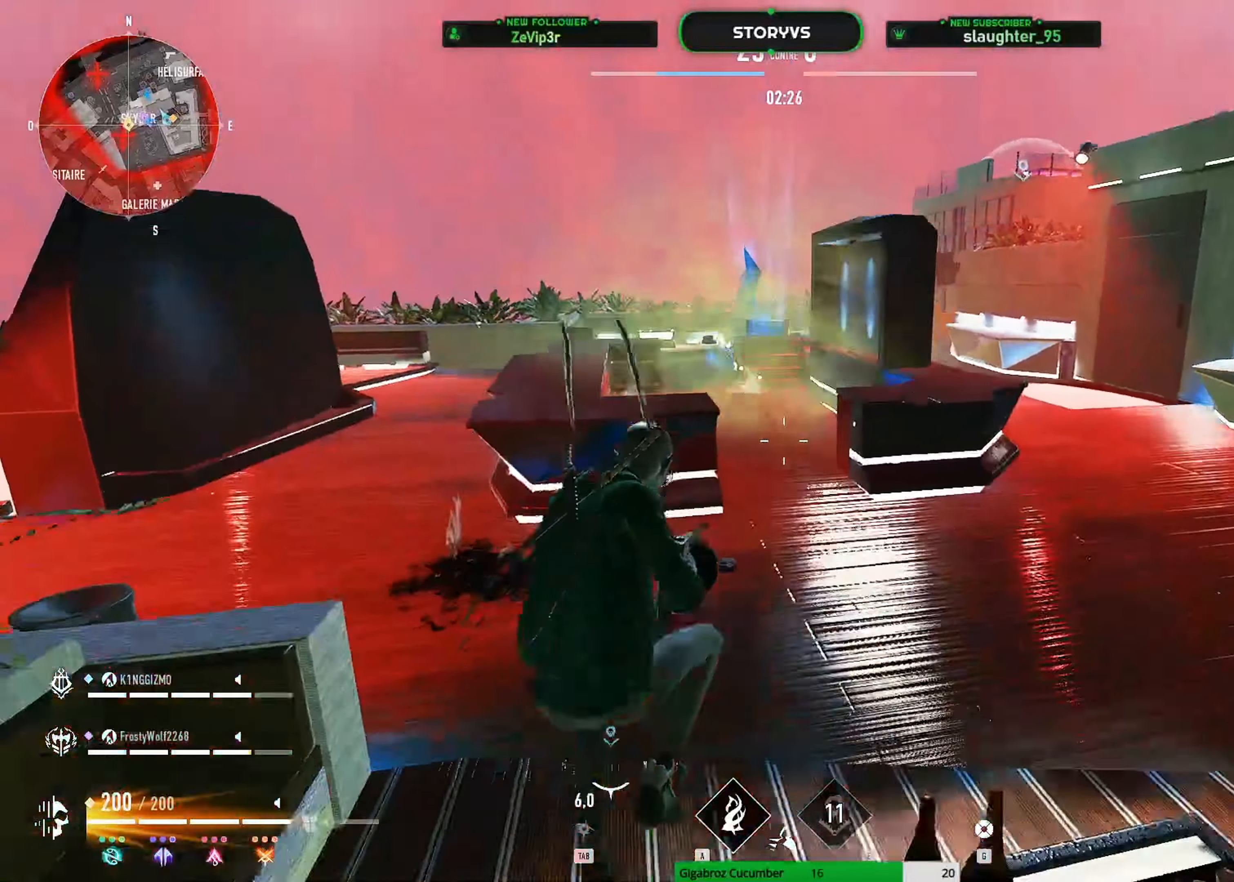
{"keys": ["d", "z"], "mouse": [], "mouse_move": "still", "events": []}
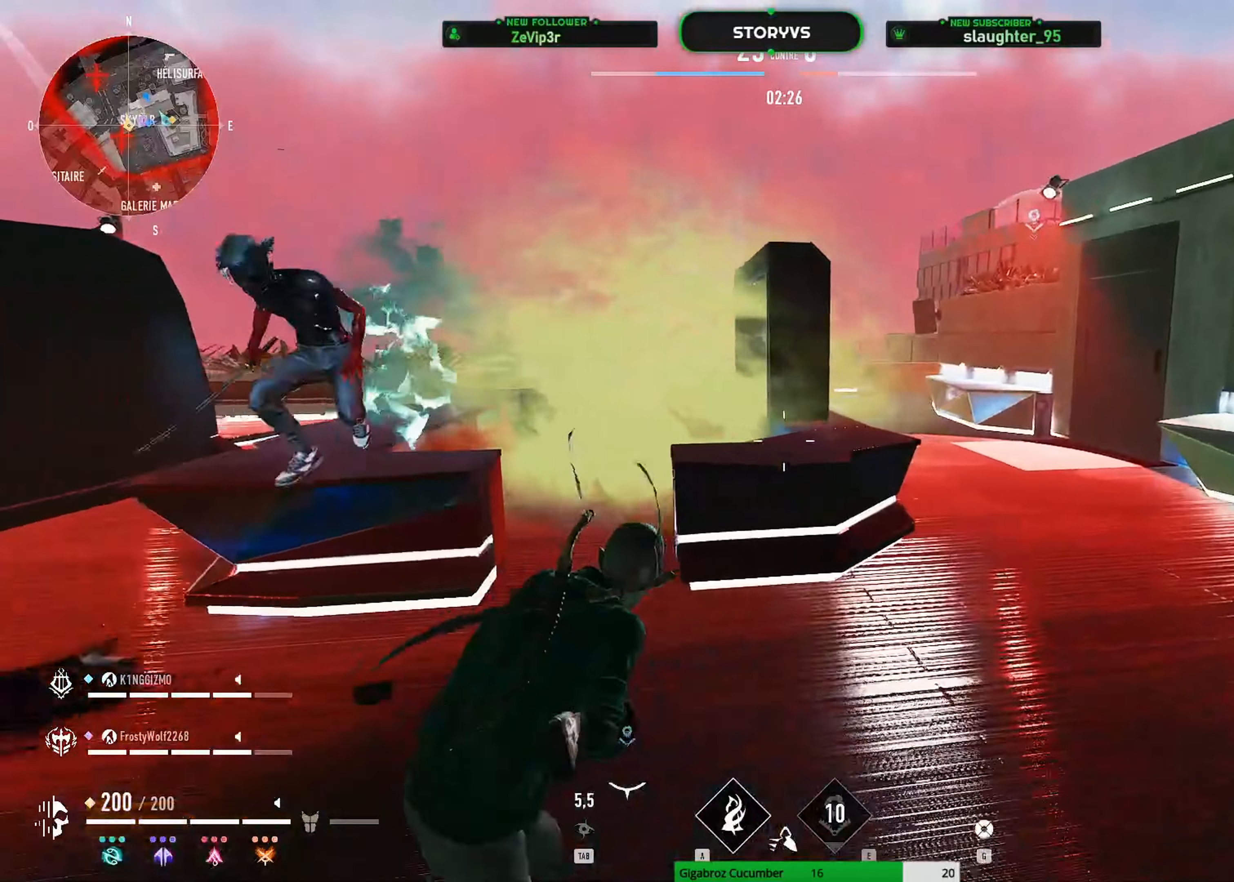
{"keys": ["d", "s", "shift", "space"], "mouse": ["left"], "mouse_move": "right", "events": [[33, "shift", "down"], [167, "z", "up"], [267, "s", "down"], [367, "mouse_left", "down"], [450, "space", "down"]]}
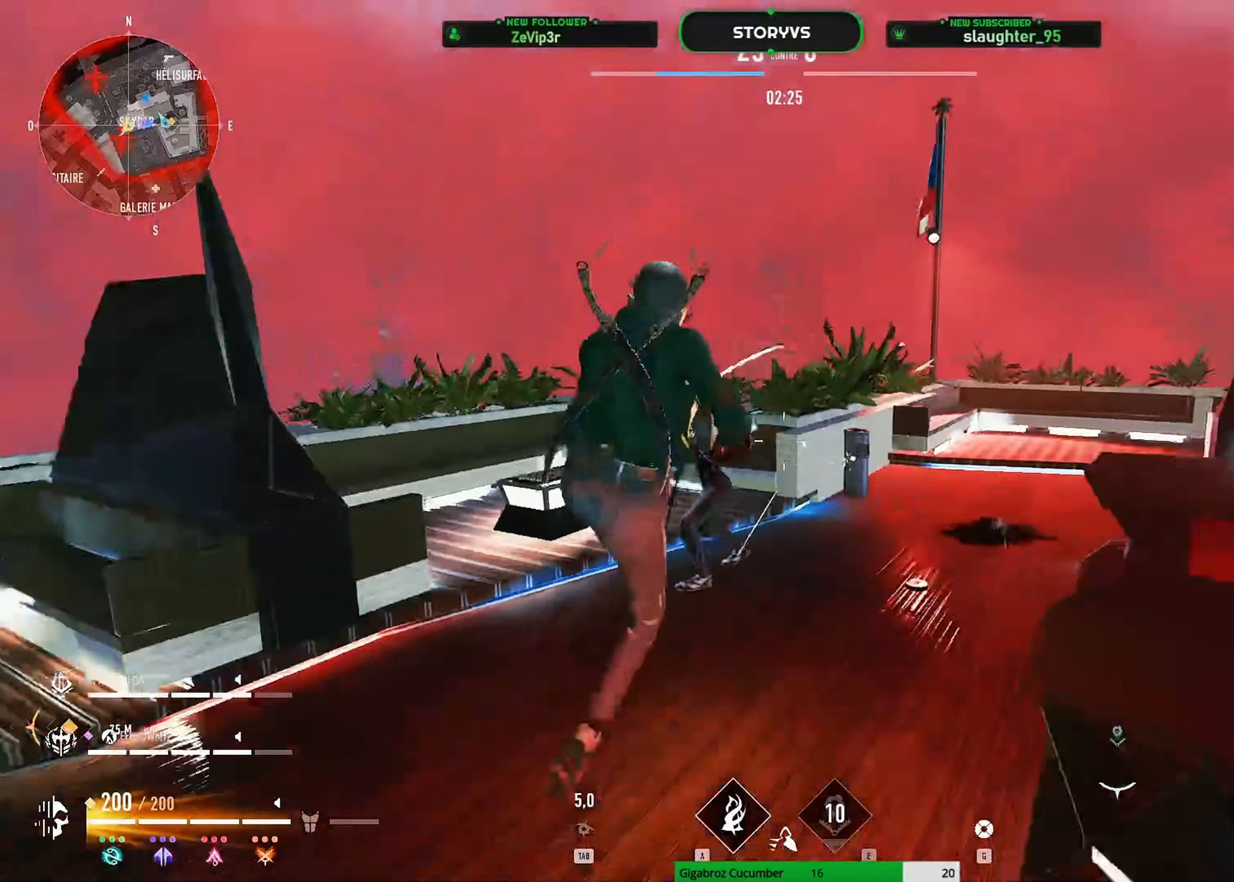
{"keys": ["d", "s", "shift"], "mouse": ["left"], "mouse_move": "still", "events": [[101, "space", "up"]]}
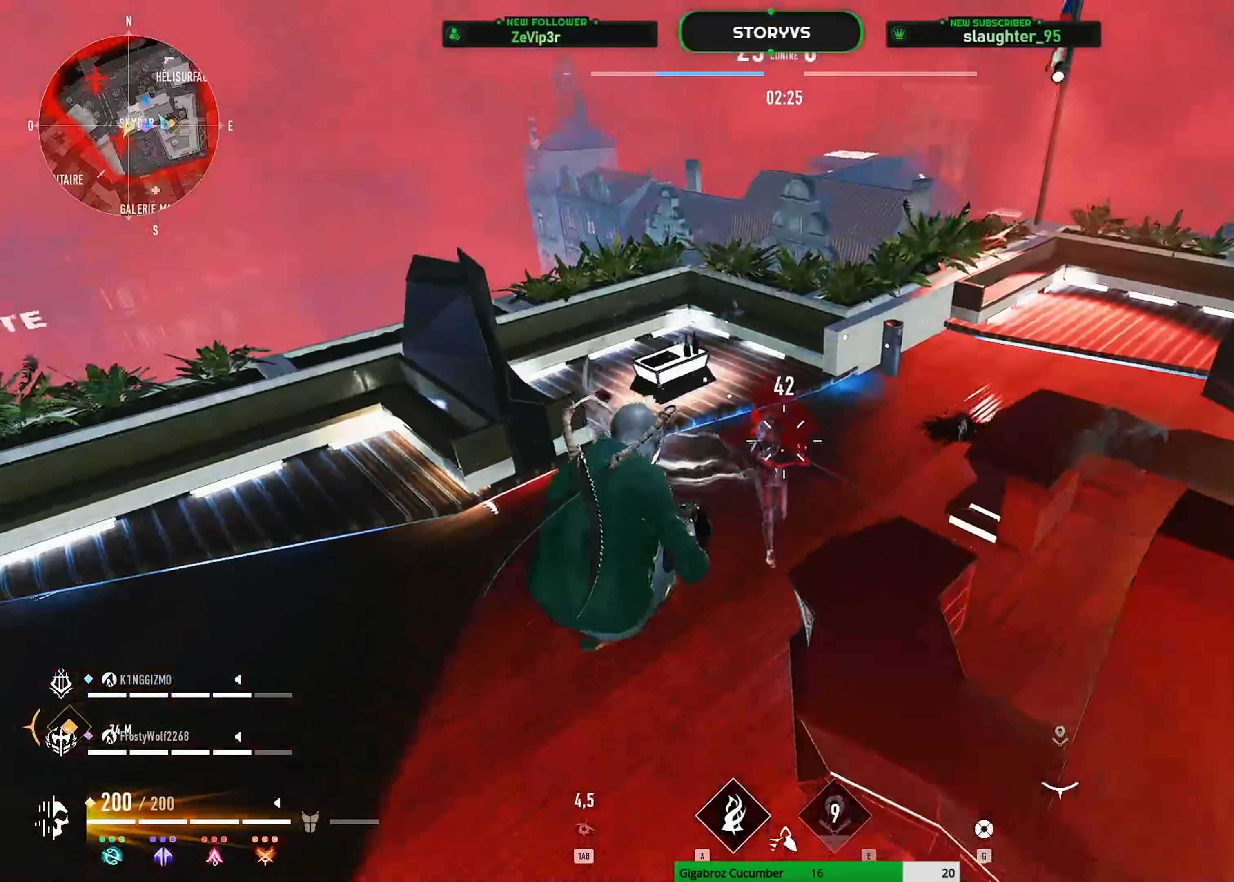
{"keys": ["s", "shift"], "mouse": [], "mouse_move": "up", "events": [[400, "d", "up"], [434, "mouse_left", "up"]]}
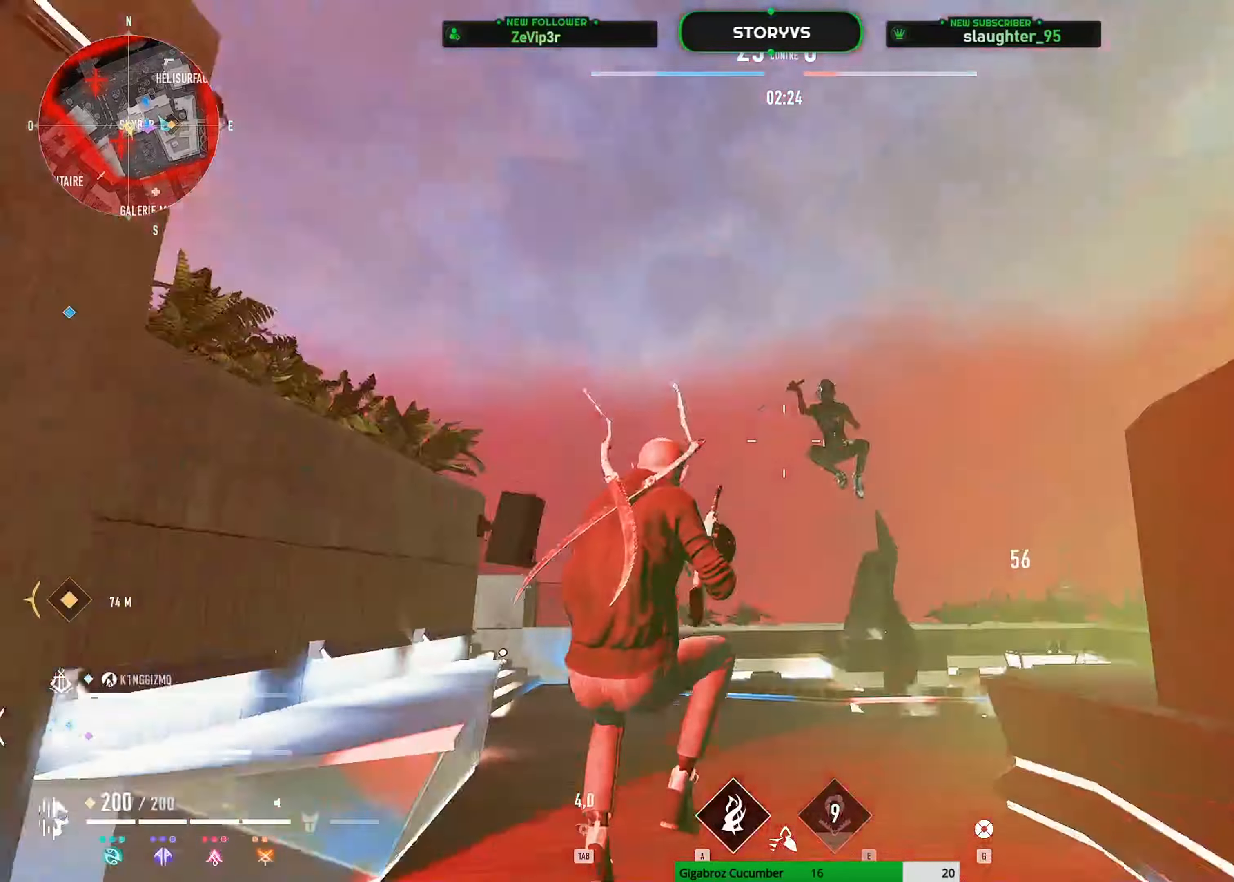
{"keys": ["d", "s", "shift"], "mouse": [], "mouse_move": "down", "events": [[84, "mouse_left", "down"], [167, "space", "down"], [317, "space", "up"], [401, "d", "down"], [451, "mouse_left", "up"]]}
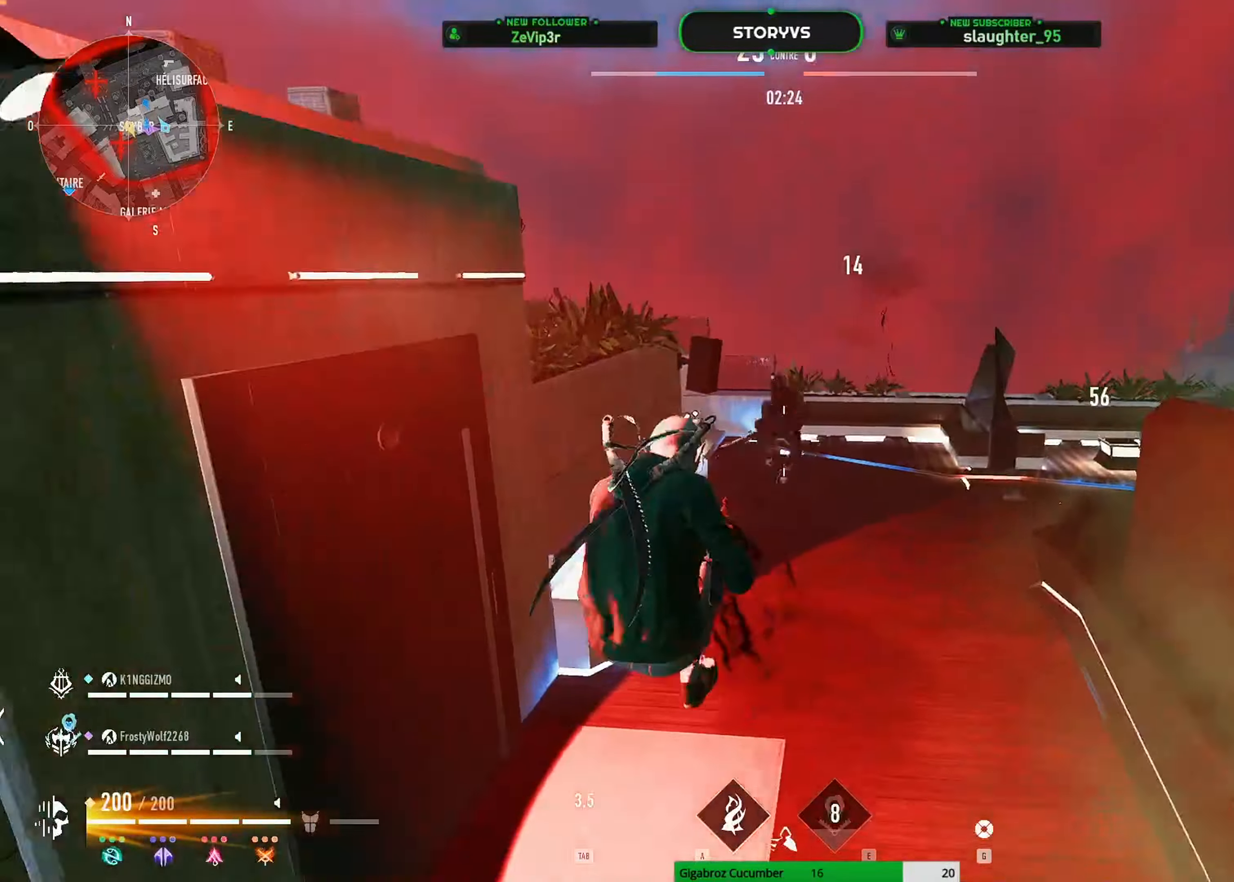
{"keys": ["d", "s"], "mouse": [], "mouse_move": "still", "events": [[50, "d", "up"], [183, "r", "down"], [284, "r", "up"], [467, "d", "down"], [467, "shift", "up"]]}
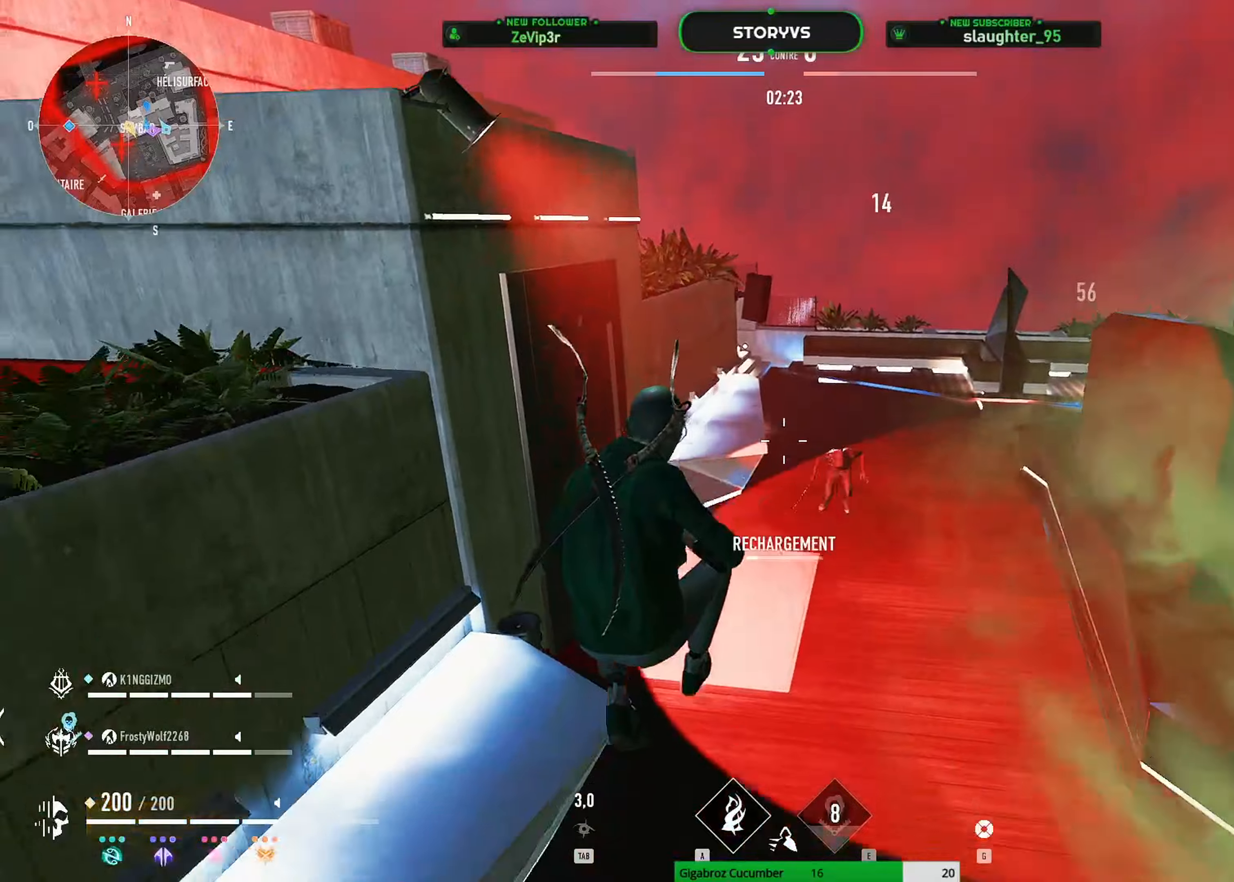
{"keys": ["d", "z"], "mouse": [], "mouse_move": "still", "events": [[33, "s", "up"], [217, "mouse_wheel", "down"], [267, "mouse_wheel", "up"], [317, "z", "down"]]}
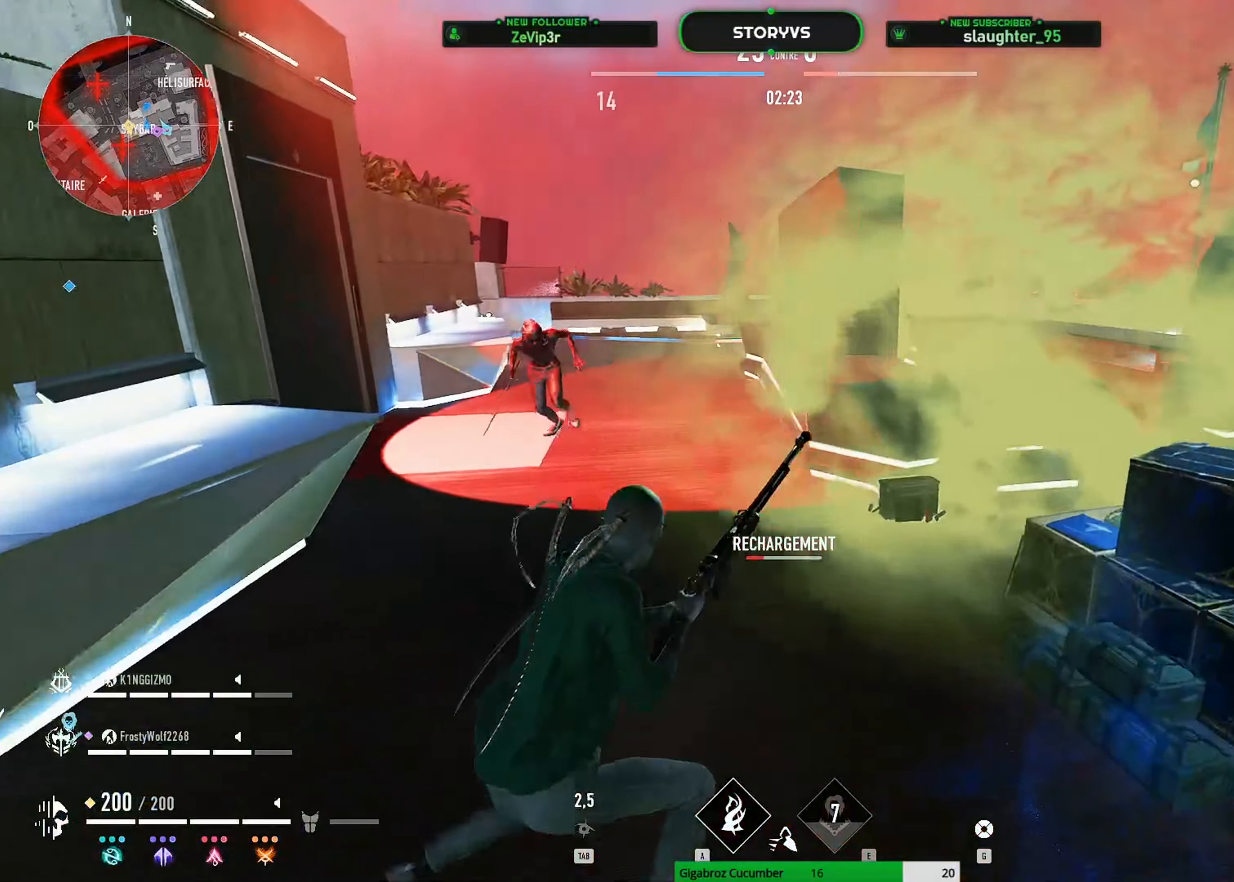
{"keys": ["a", "d", "shift", "z"], "mouse": [], "mouse_move": "left", "events": [[233, "shift", "down"], [283, "space", "down"], [383, "a", "down"], [417, "space", "up"]]}
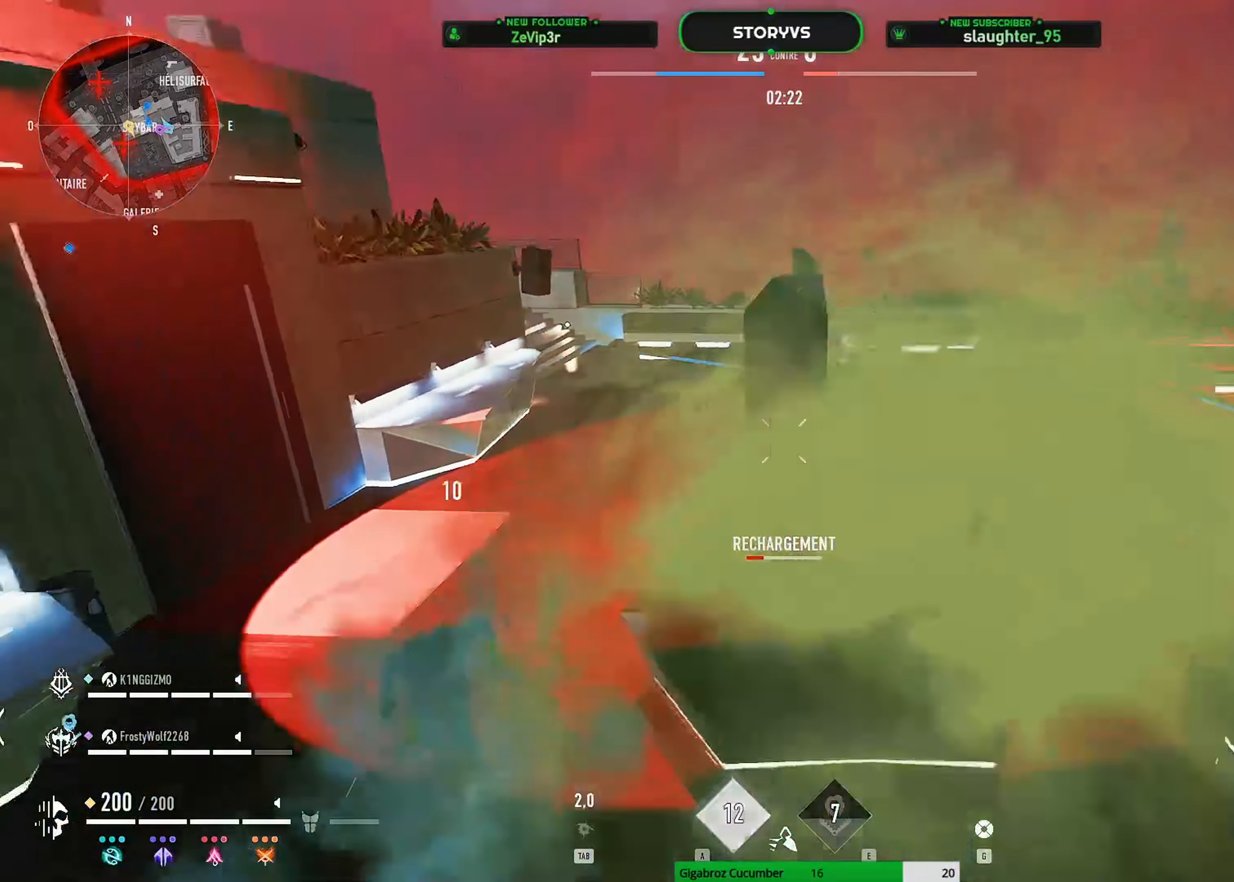
{"keys": ["d"], "mouse": [], "mouse_move": "up", "events": [[17, "a", "up"], [200, "shift", "up"], [300, "z", "up"]]}